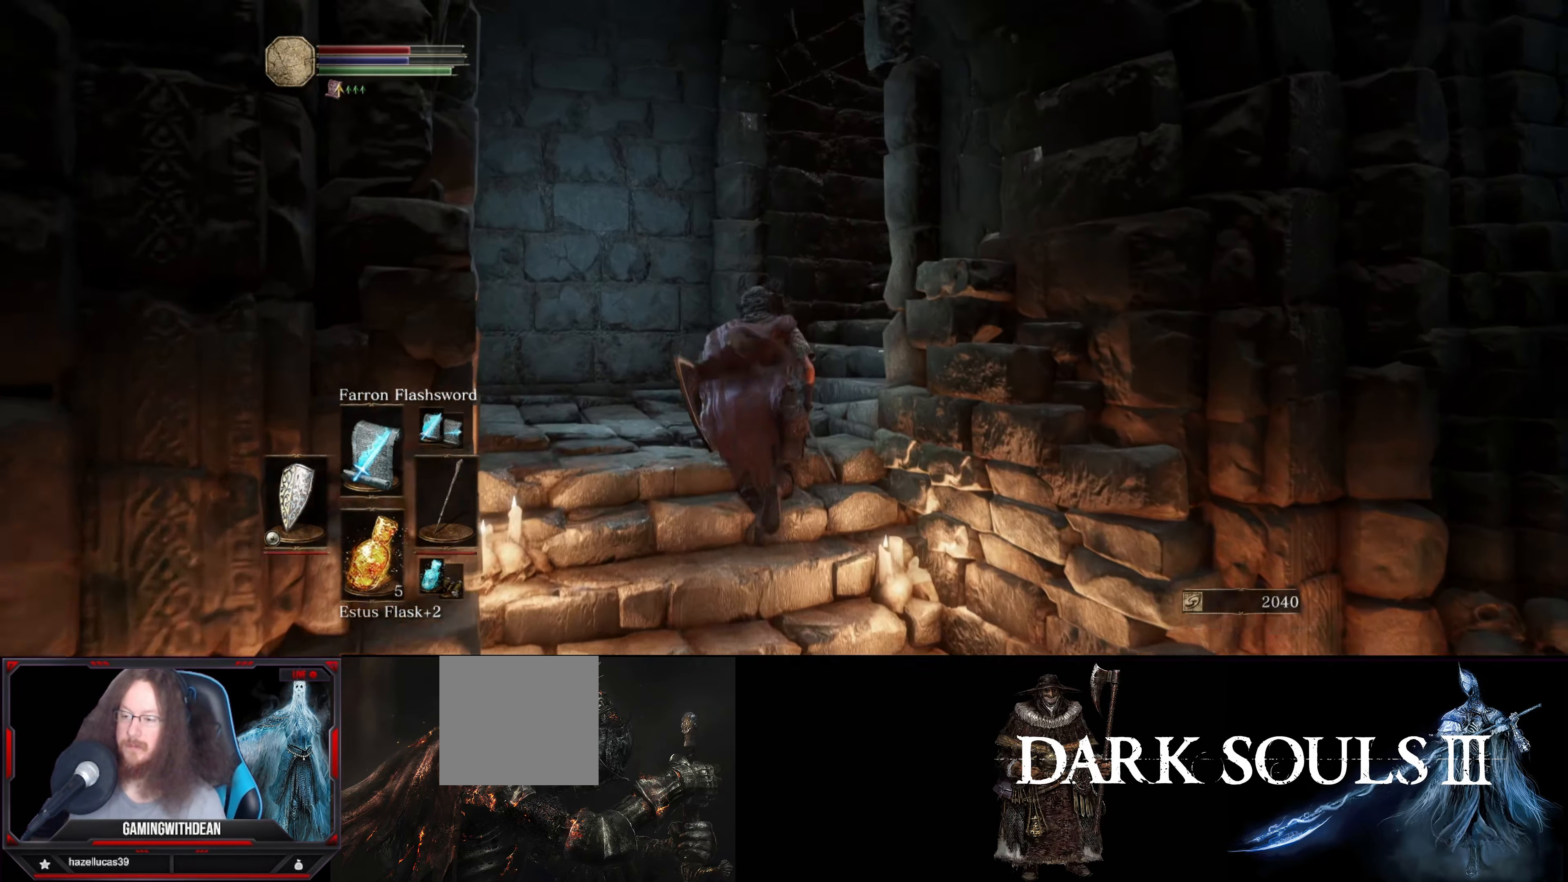
Gameplay with a controller (Xbox layout); each line is a JSON object with the inputs held at the frame after it. "events" lists button and stick changes between this image and that frame as [ms after this image, input, new state], when the widget could be followed in between. Not read: L3 R3.
{"buttons": [], "left_stick": "up", "right_stick": "center", "events": [[400, "right_stick", "center"]]}
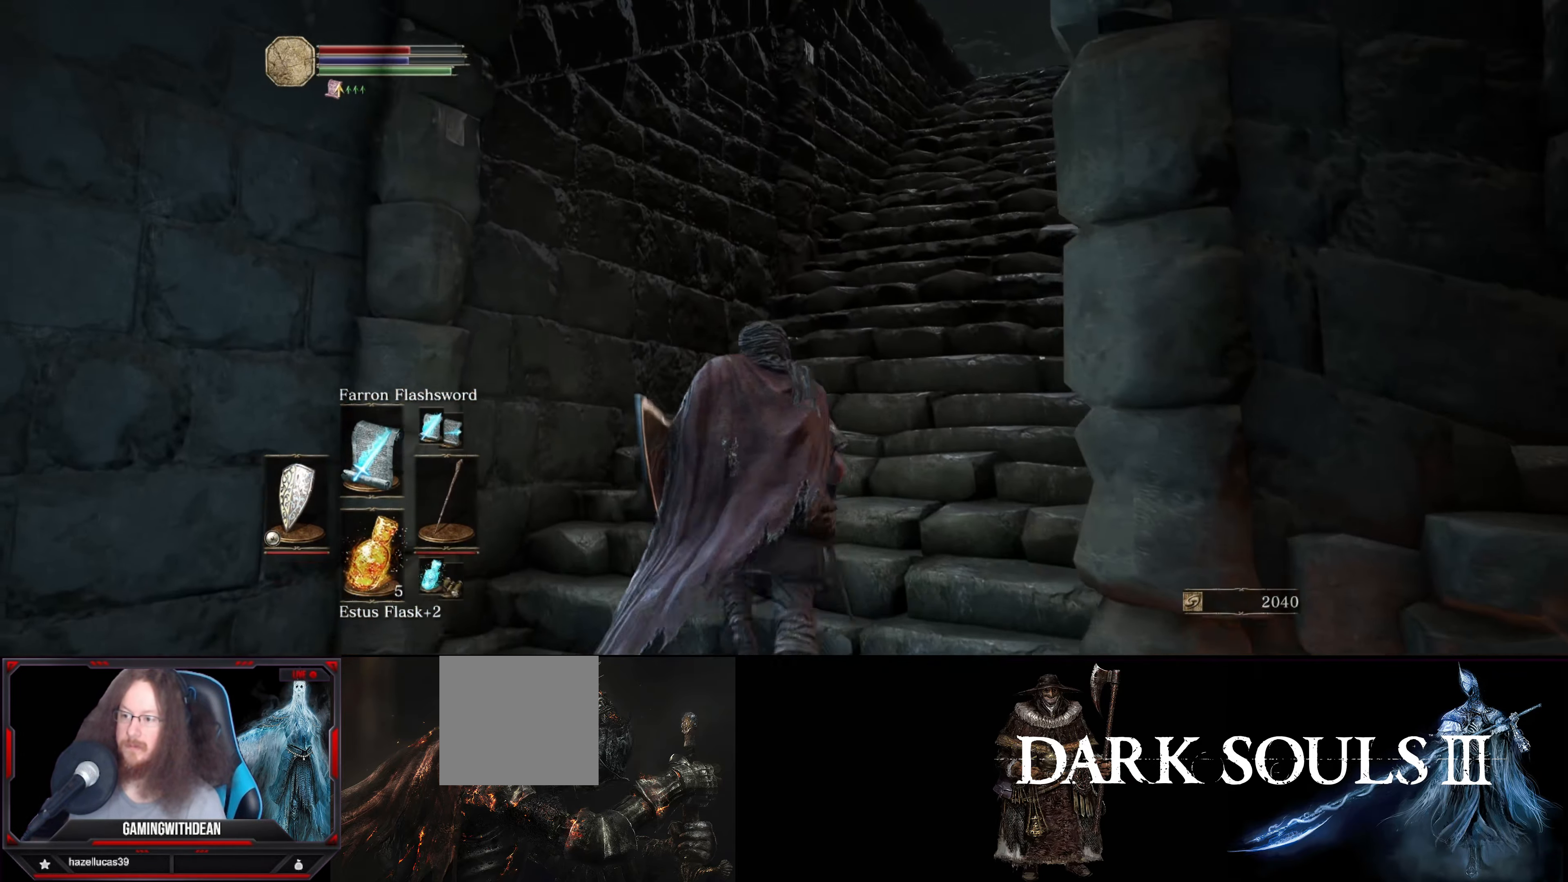
{"buttons": [], "left_stick": "center", "right_stick": "center", "events": [[133, "right_stick", "right"], [400, "left_stick", "center"], [400, "right_stick", "center"]]}
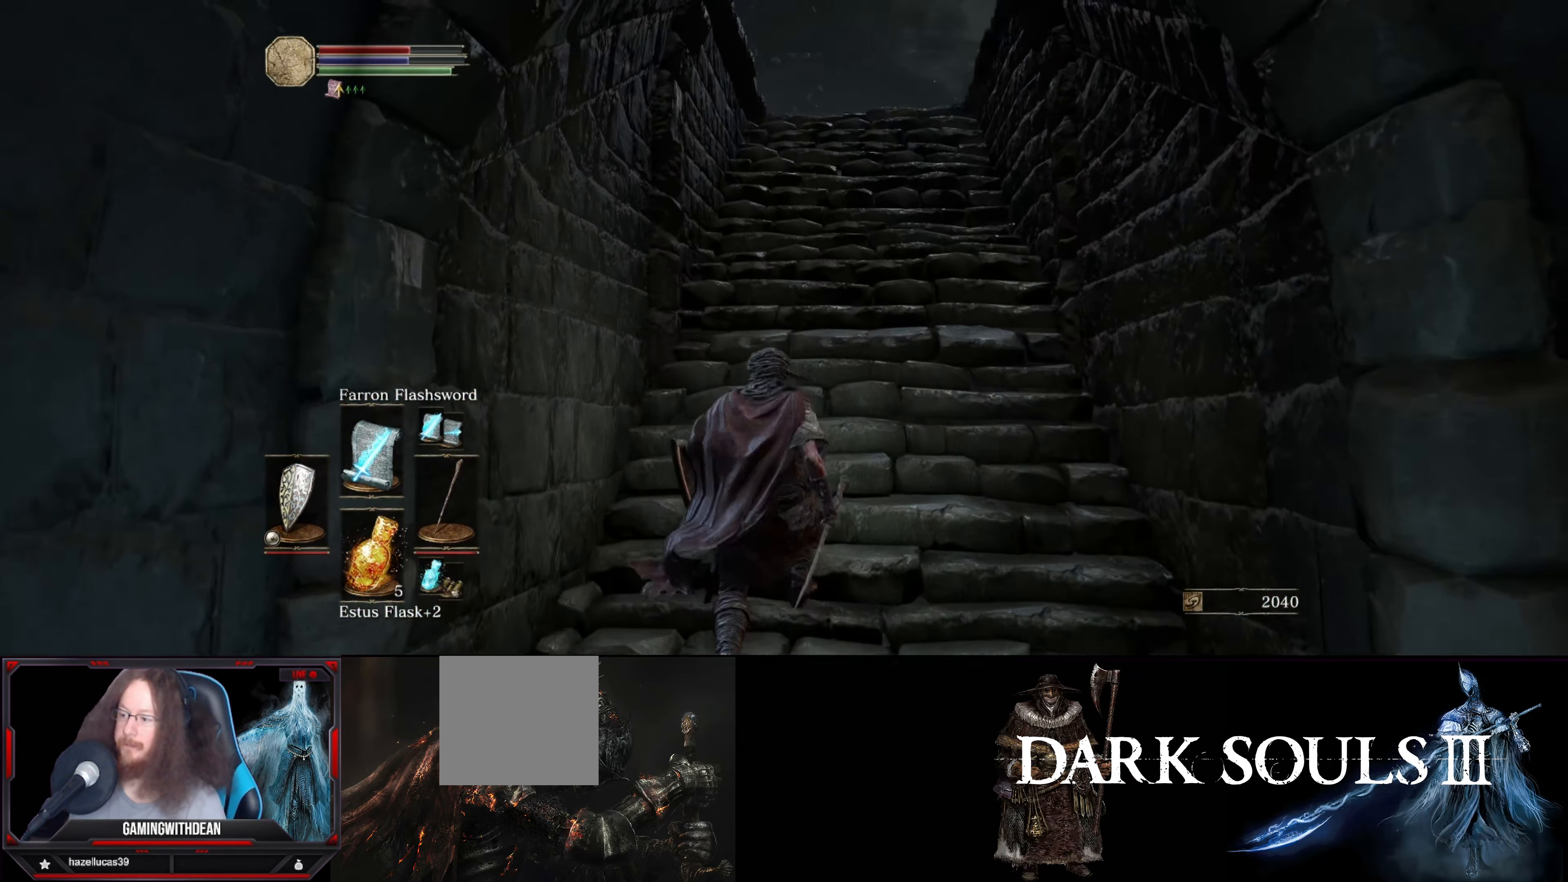
{"buttons": [], "left_stick": "center", "right_stick": "right", "events": [[333, "right_stick", "right"]]}
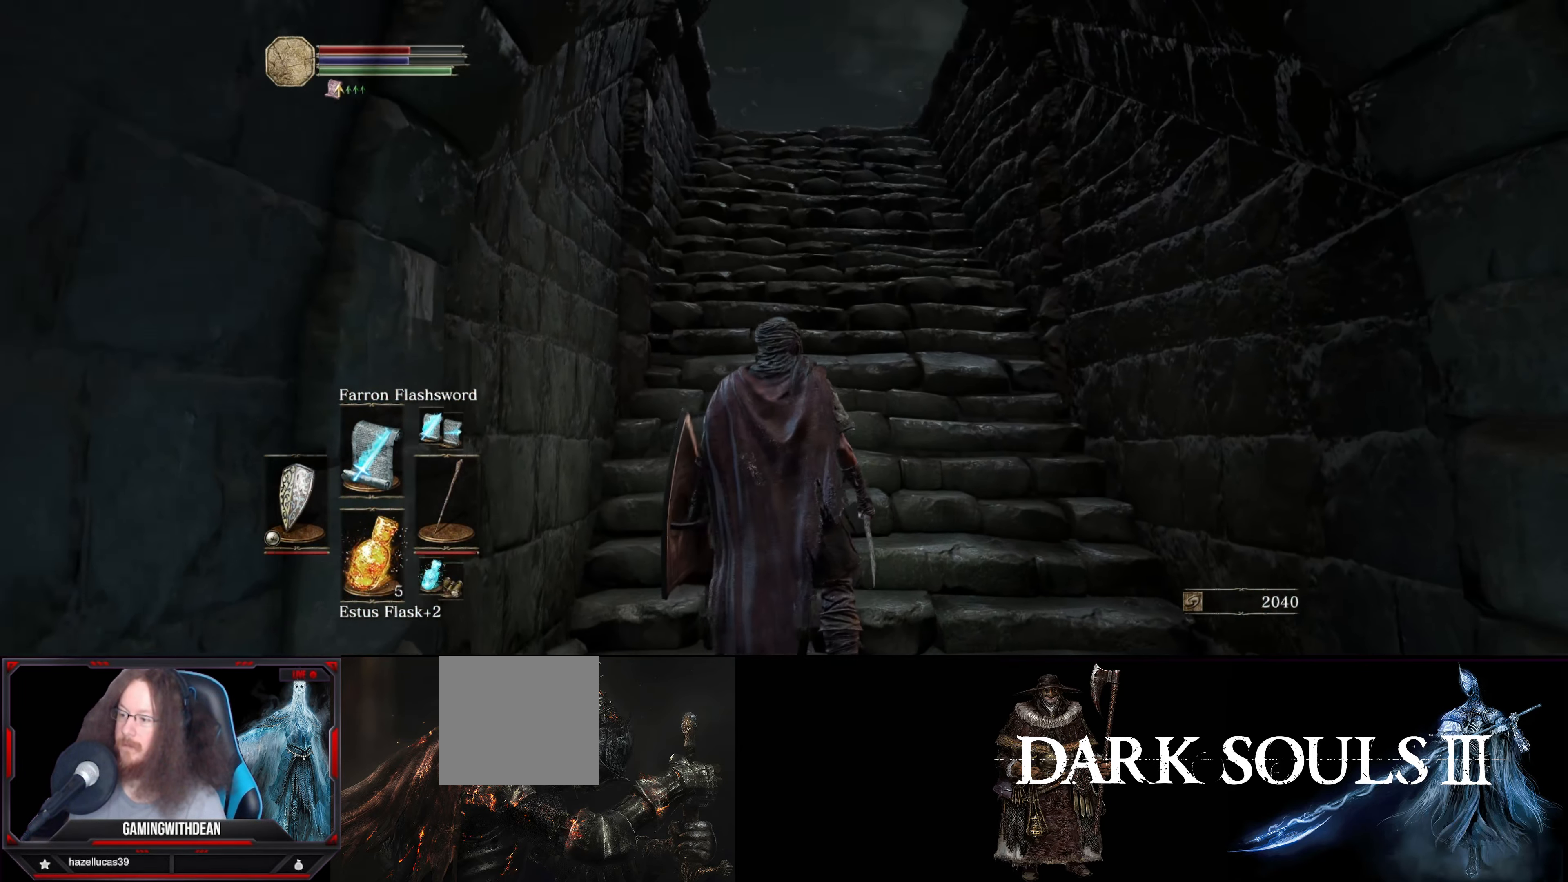
{"buttons": [], "left_stick": "center", "right_stick": "center", "events": [[50, "right_stick", "center"], [183, "left_stick", "up"], [316, "right_stick", "right"], [333, "left_stick", "center"], [483, "right_stick", "center"]]}
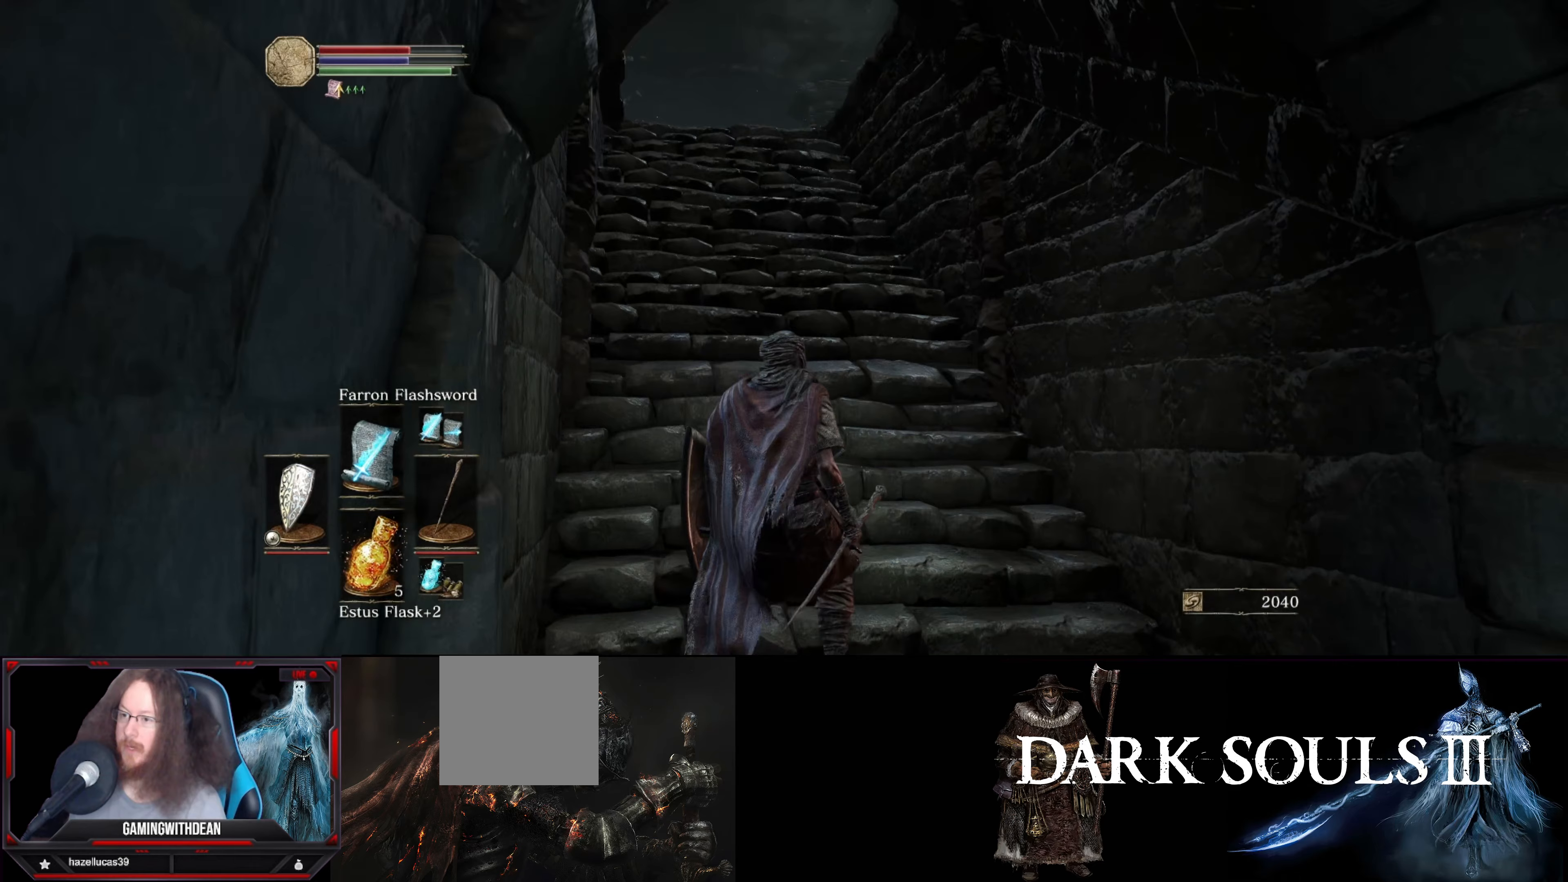
{"buttons": [], "left_stick": "up", "right_stick": "center", "events": [[333, "left_stick", "up"]]}
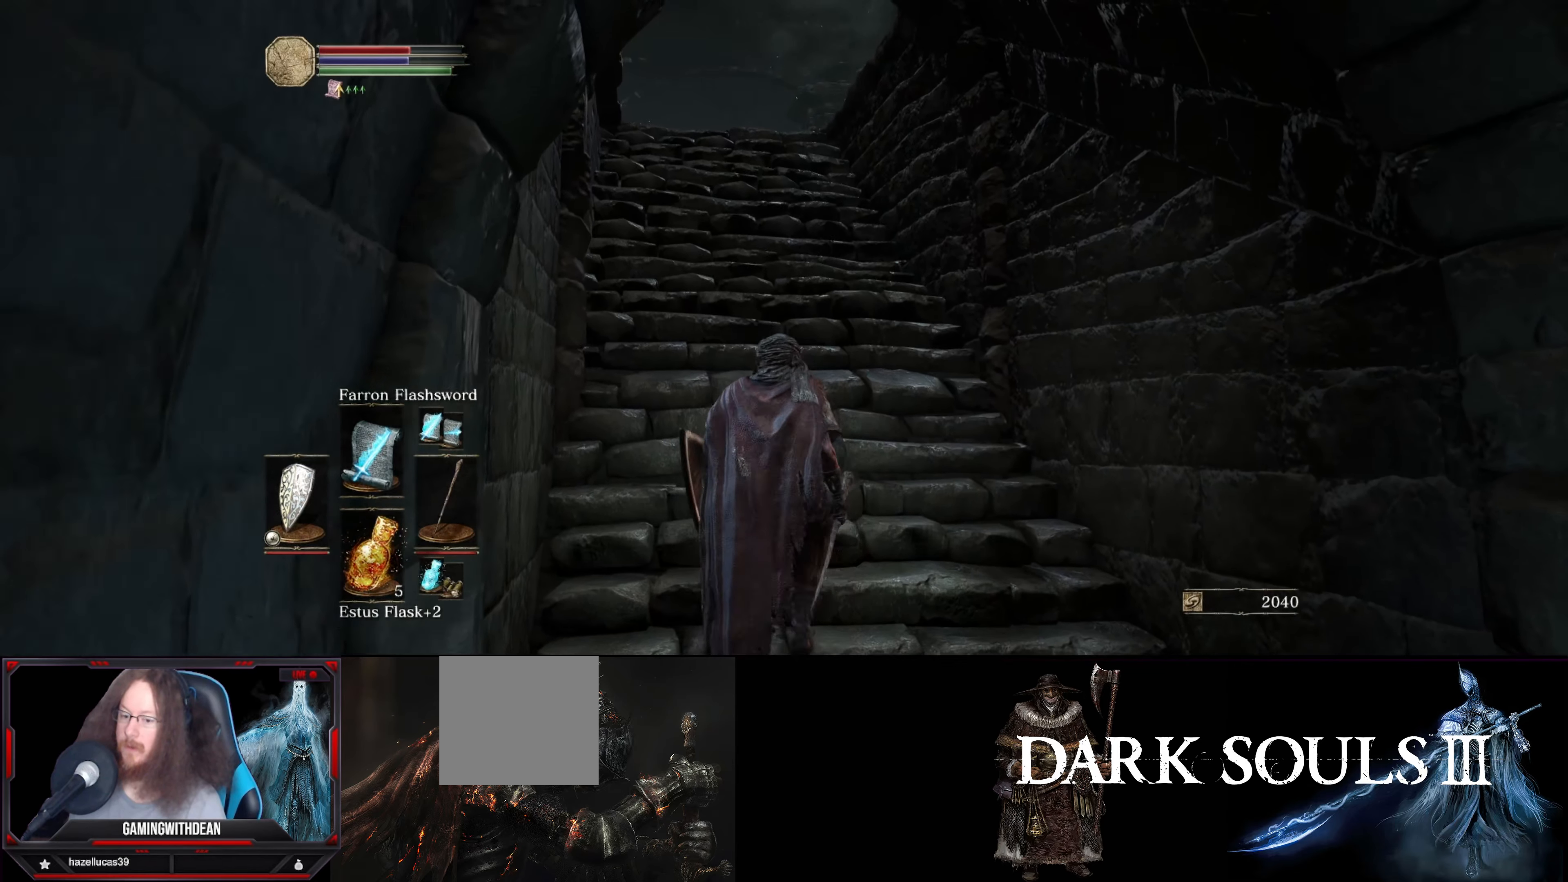
{"buttons": [], "left_stick": "center", "right_stick": "center", "events": [[17, "left_stick", "center"]]}
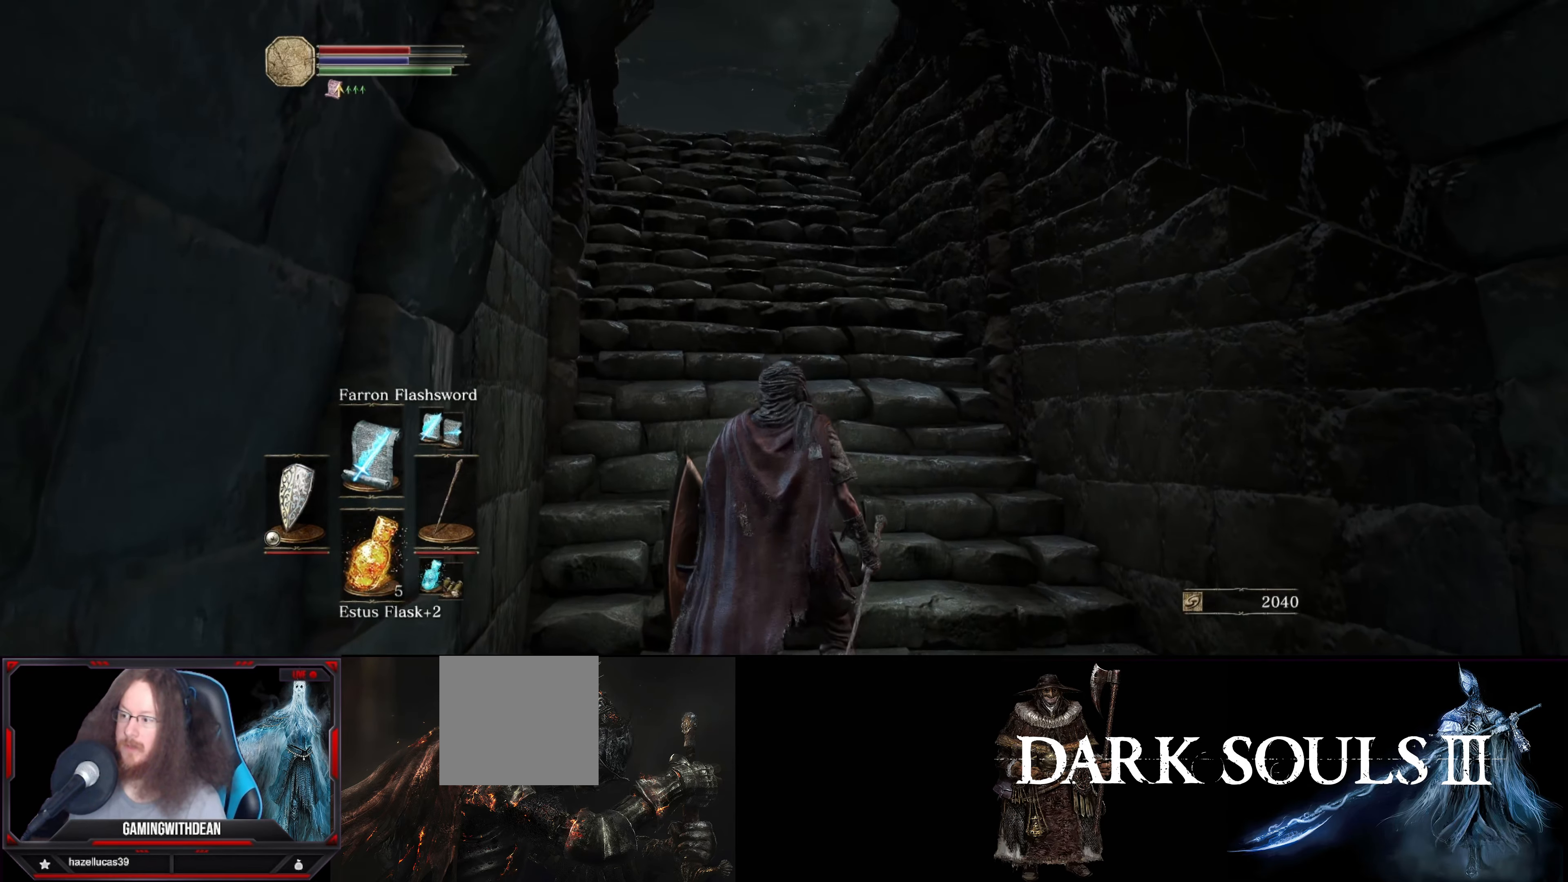
{"buttons": [], "left_stick": "center", "right_stick": "center", "events": []}
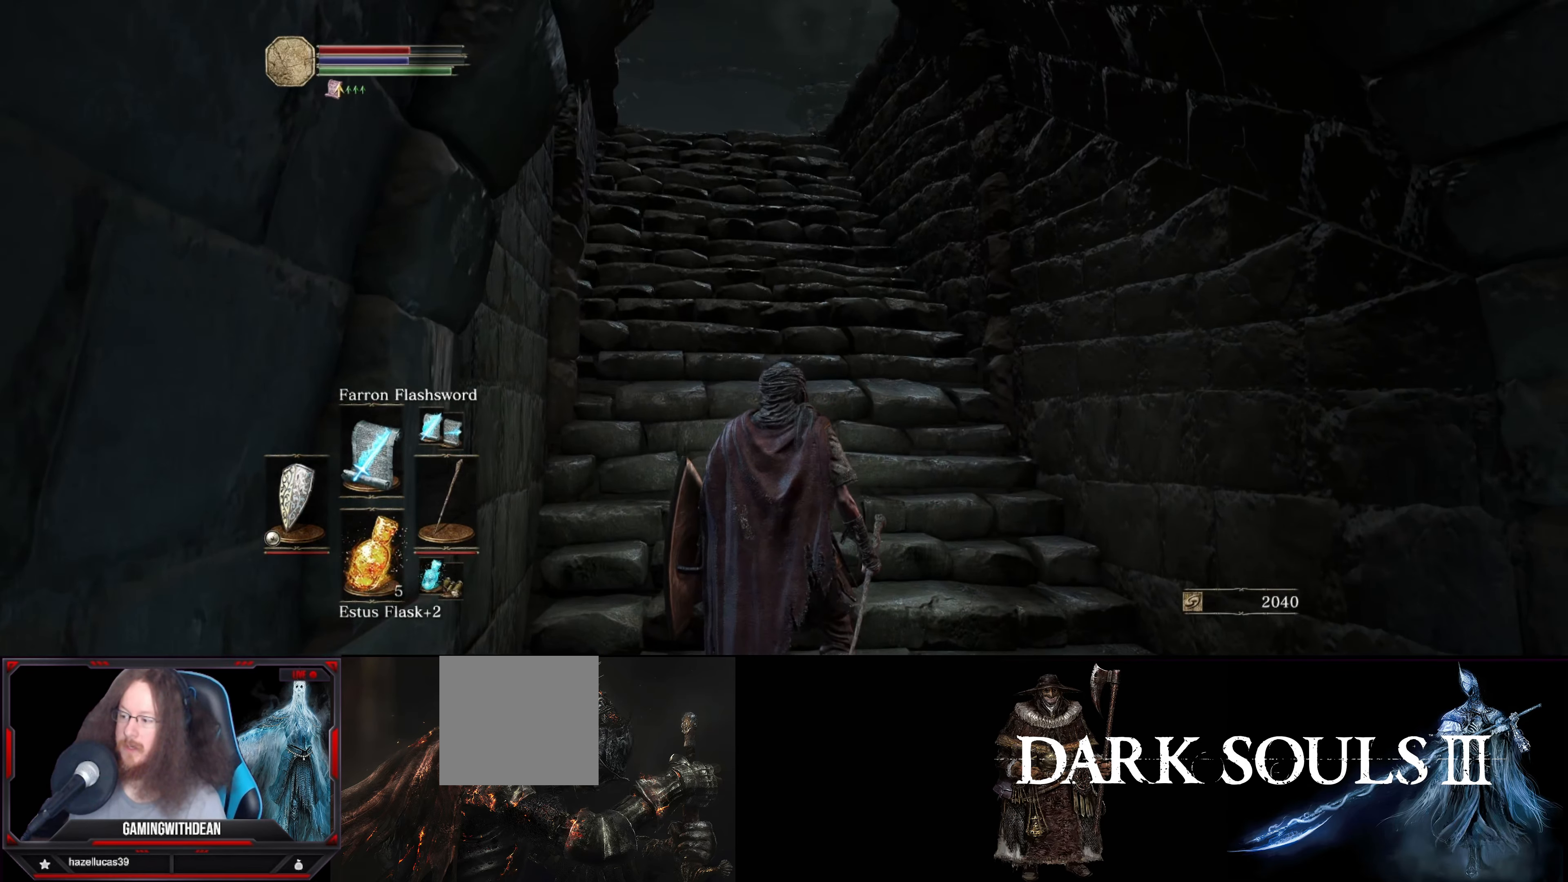
{"buttons": [], "left_stick": "center", "right_stick": "center", "events": [[267, "X", "down"], [433, "X", "up"]]}
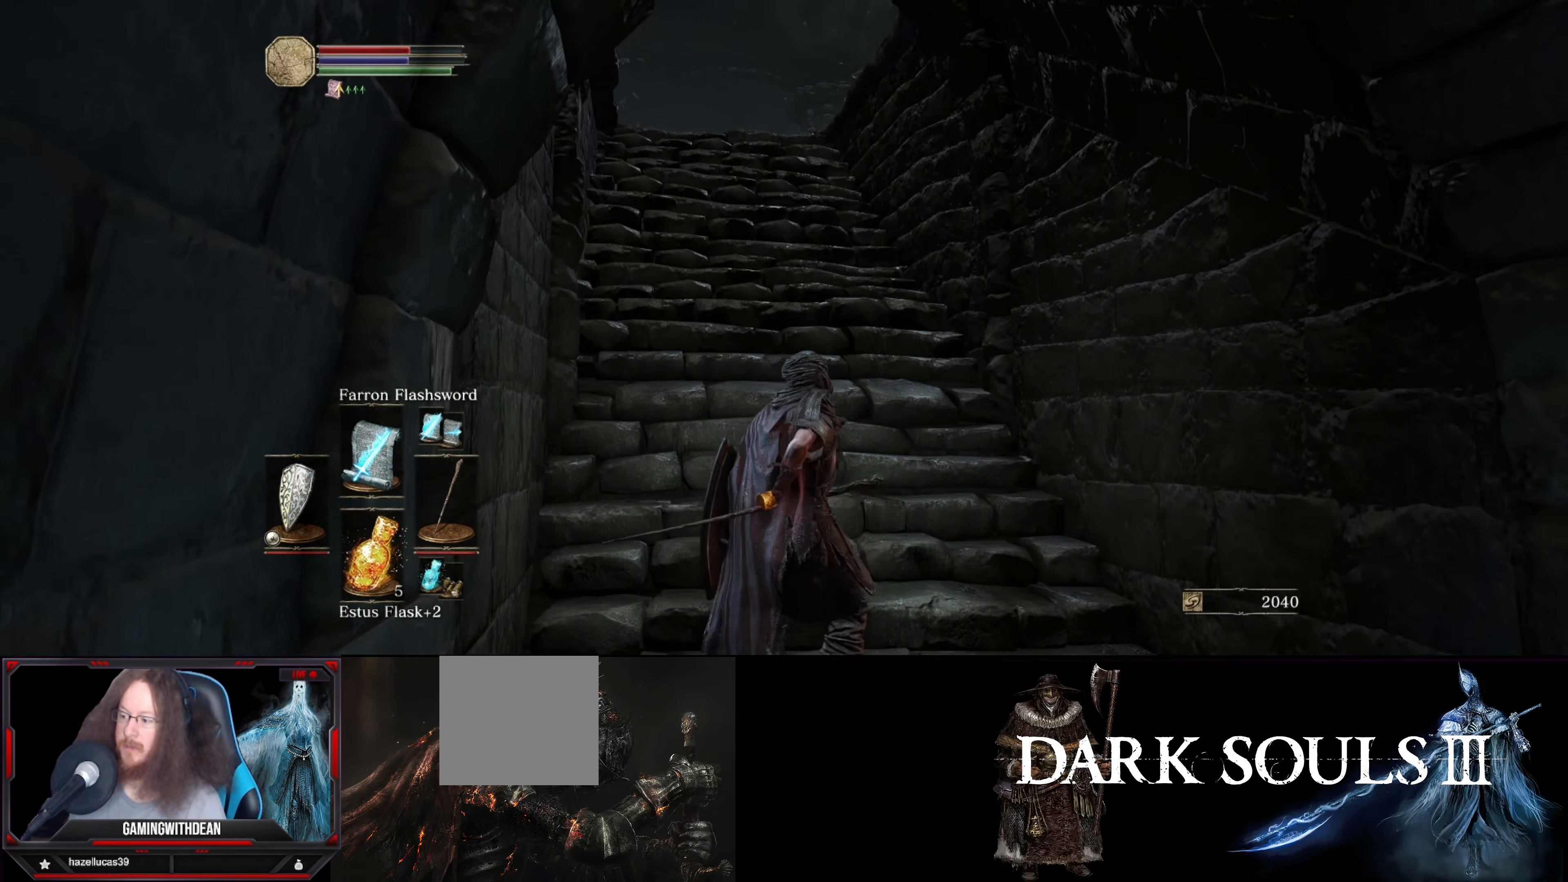
{"buttons": [], "left_stick": "center", "right_stick": "center", "events": []}
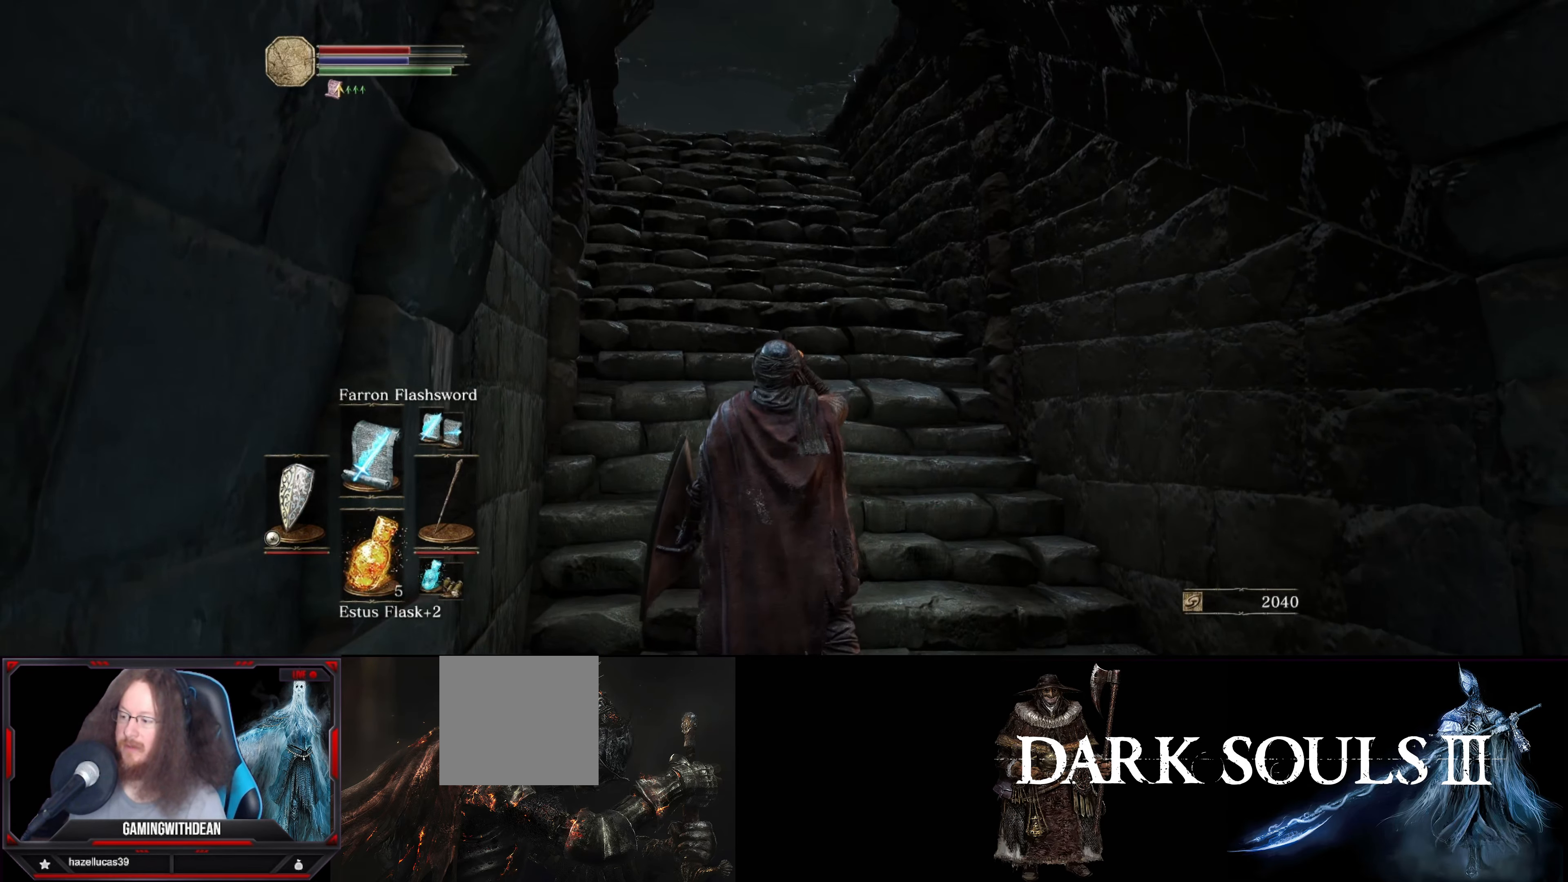
{"buttons": [], "left_stick": "center", "right_stick": "center", "events": []}
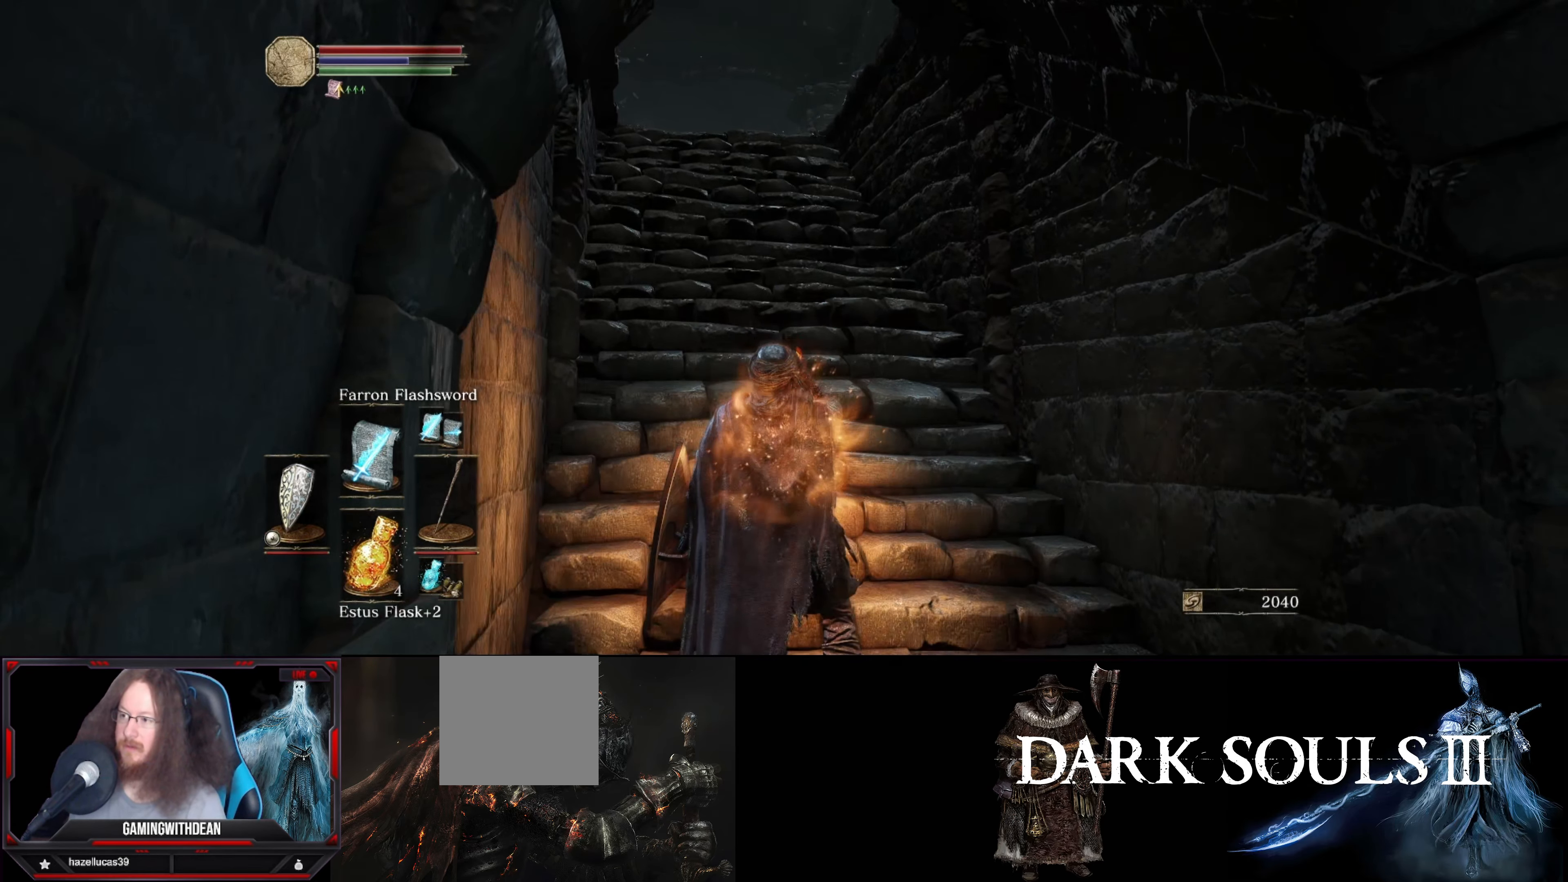
{"buttons": [], "left_stick": "up", "right_stick": "center", "events": [[483, "left_stick", "up"]]}
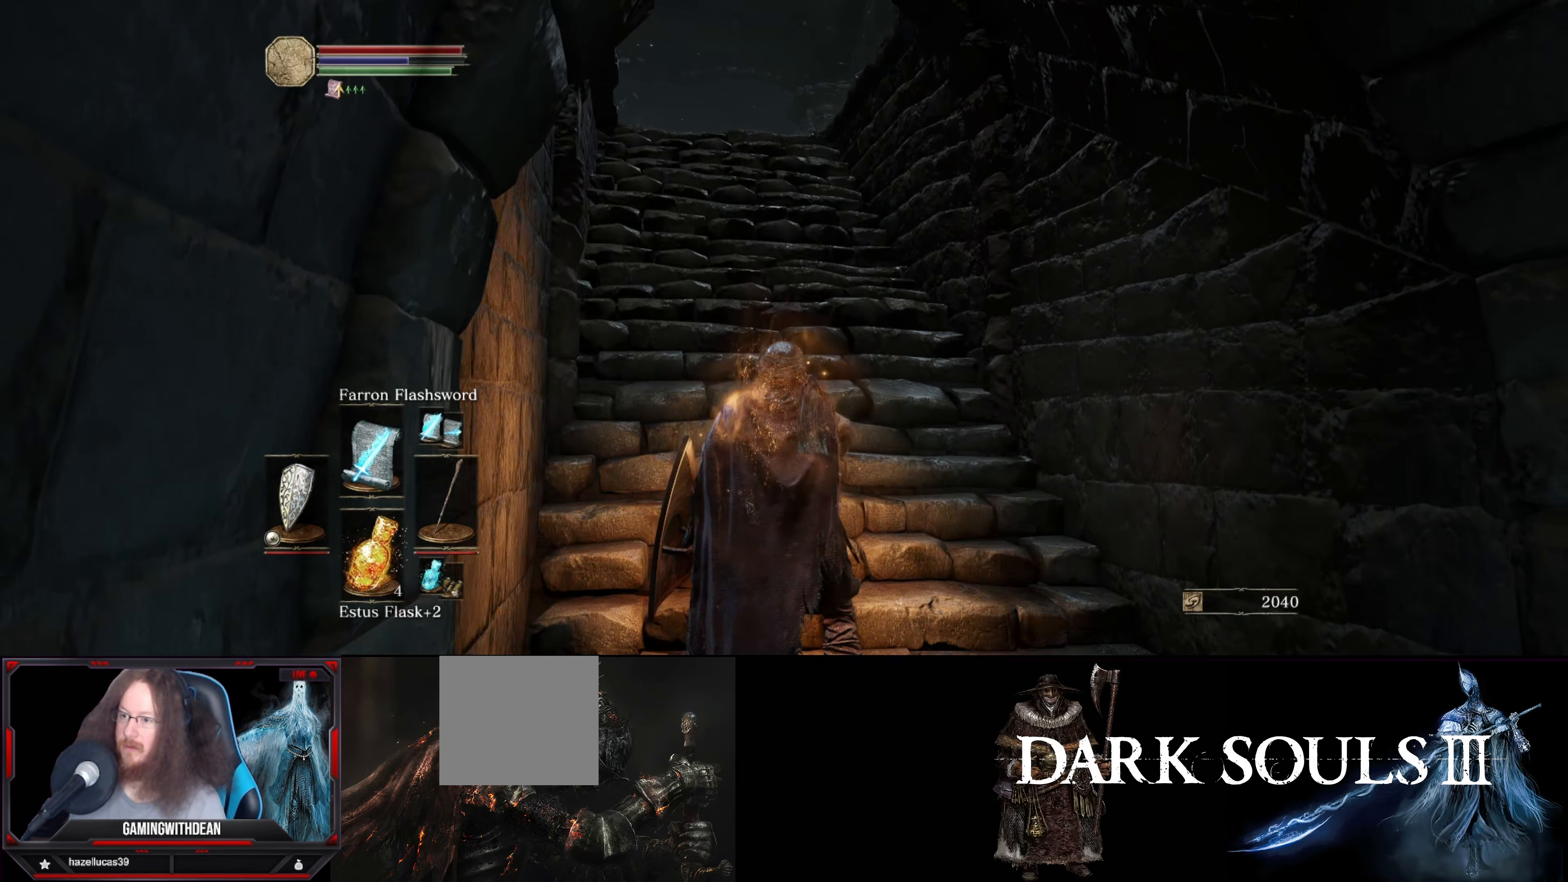
{"buttons": ["B"], "left_stick": "up", "right_stick": "center", "events": [[250, "B", "down"]]}
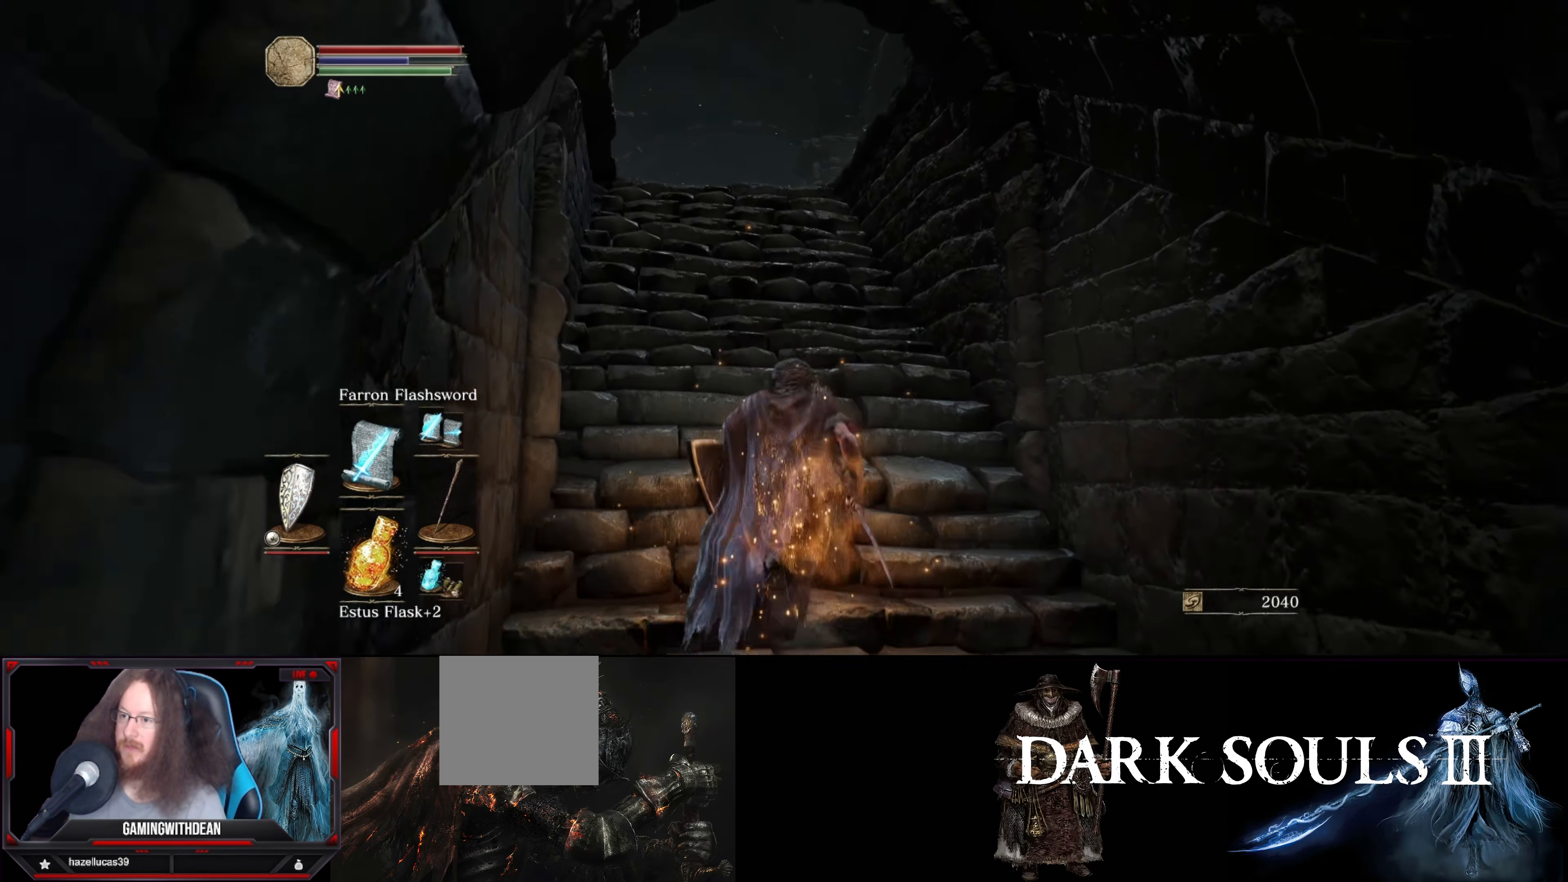
{"buttons": ["B"], "left_stick": "up", "right_stick": "center", "events": [[33, "right_stick", "down"], [250, "right_stick", "down-right"], [350, "right_stick", "center"]]}
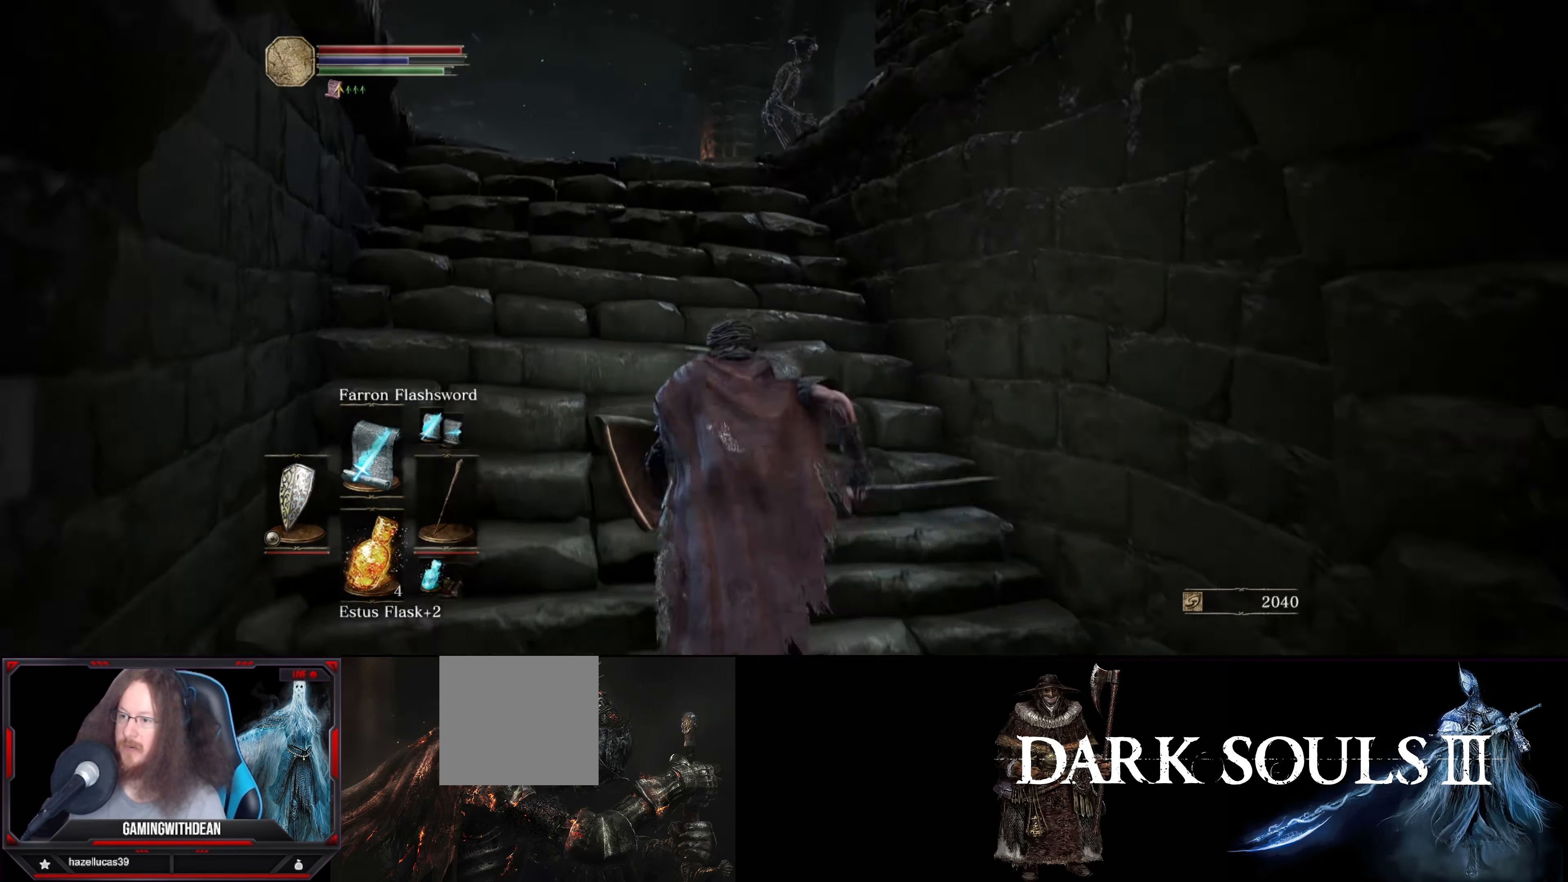
{"buttons": [], "left_stick": "up", "right_stick": "center", "events": [[483, "B", "up"]]}
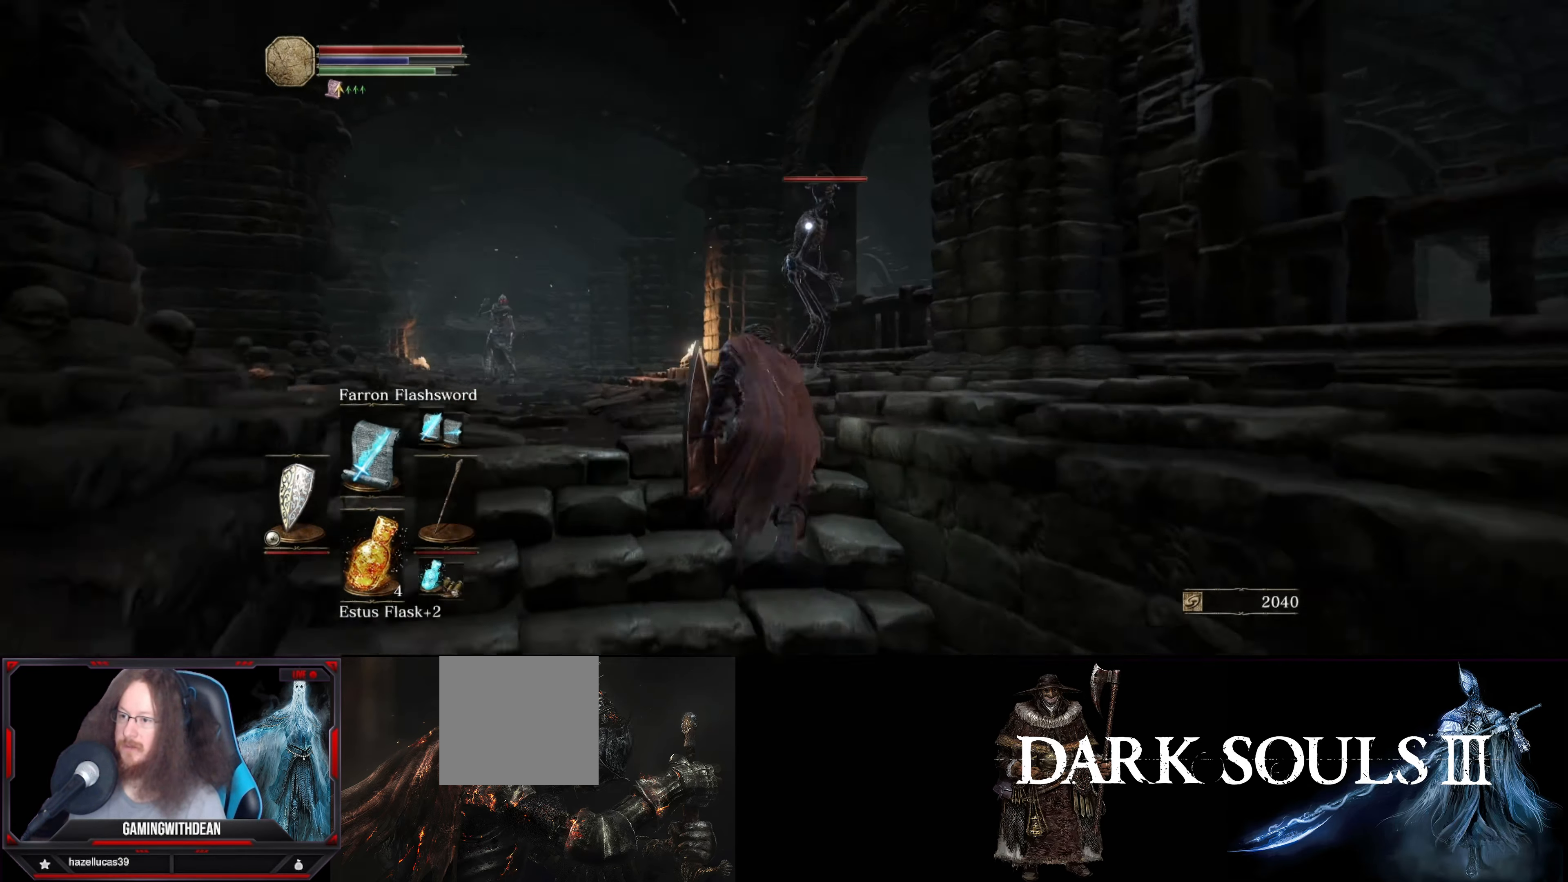
{"buttons": [], "left_stick": "up", "right_stick": "center", "events": [[134, "R1", "down"], [267, "R1", "up"]]}
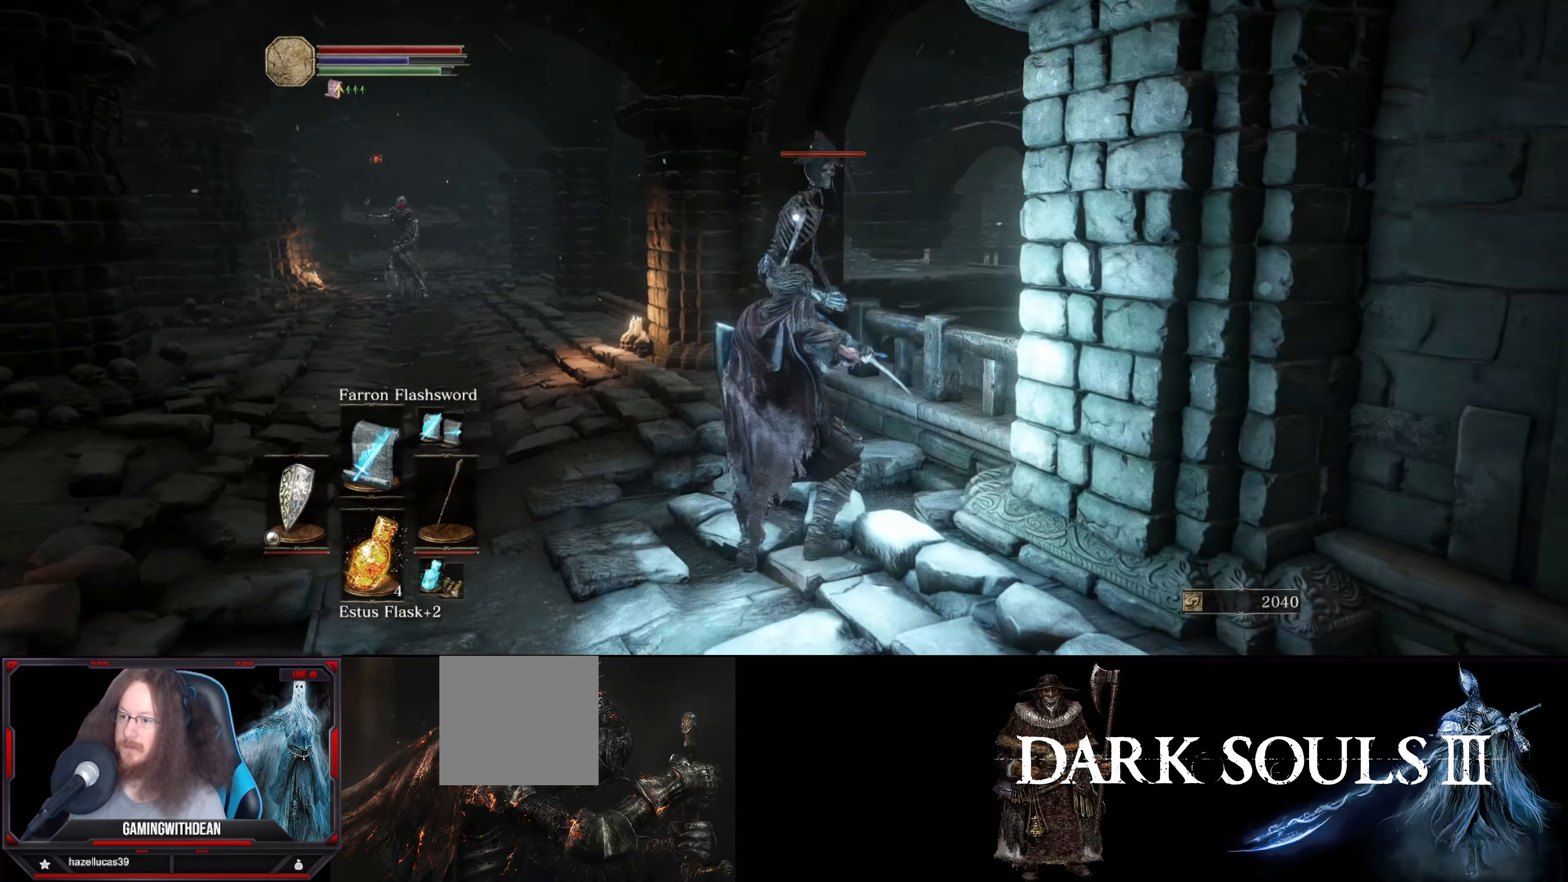
{"buttons": [], "left_stick": "center", "right_stick": "center", "events": [[134, "left_stick", "center"]]}
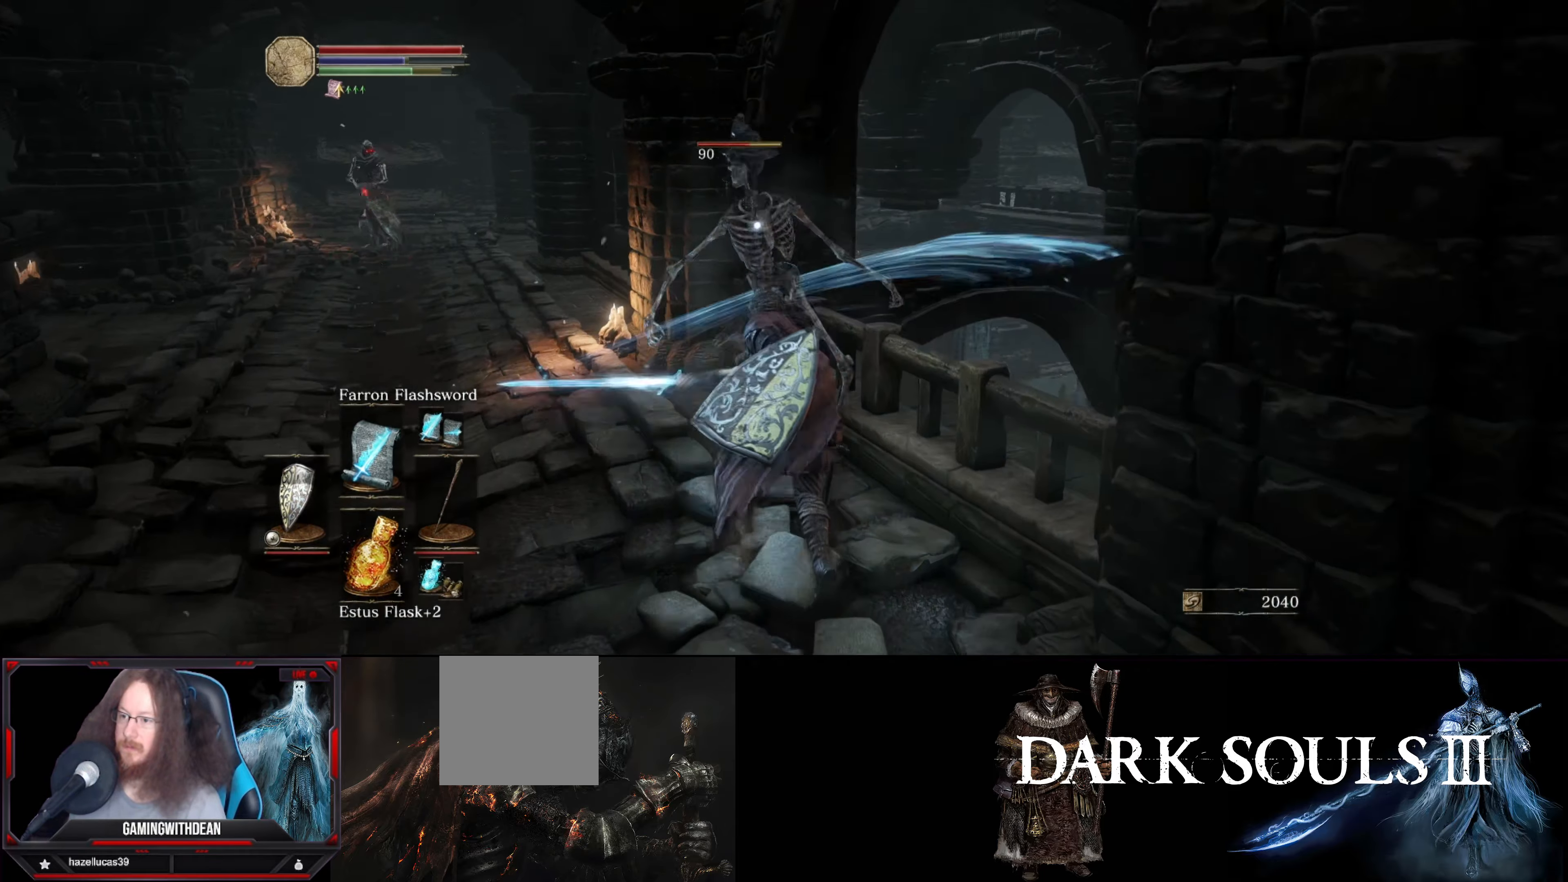
{"buttons": [], "left_stick": "center", "right_stick": "center", "events": [[117, "R1", "down"], [234, "R1", "up"]]}
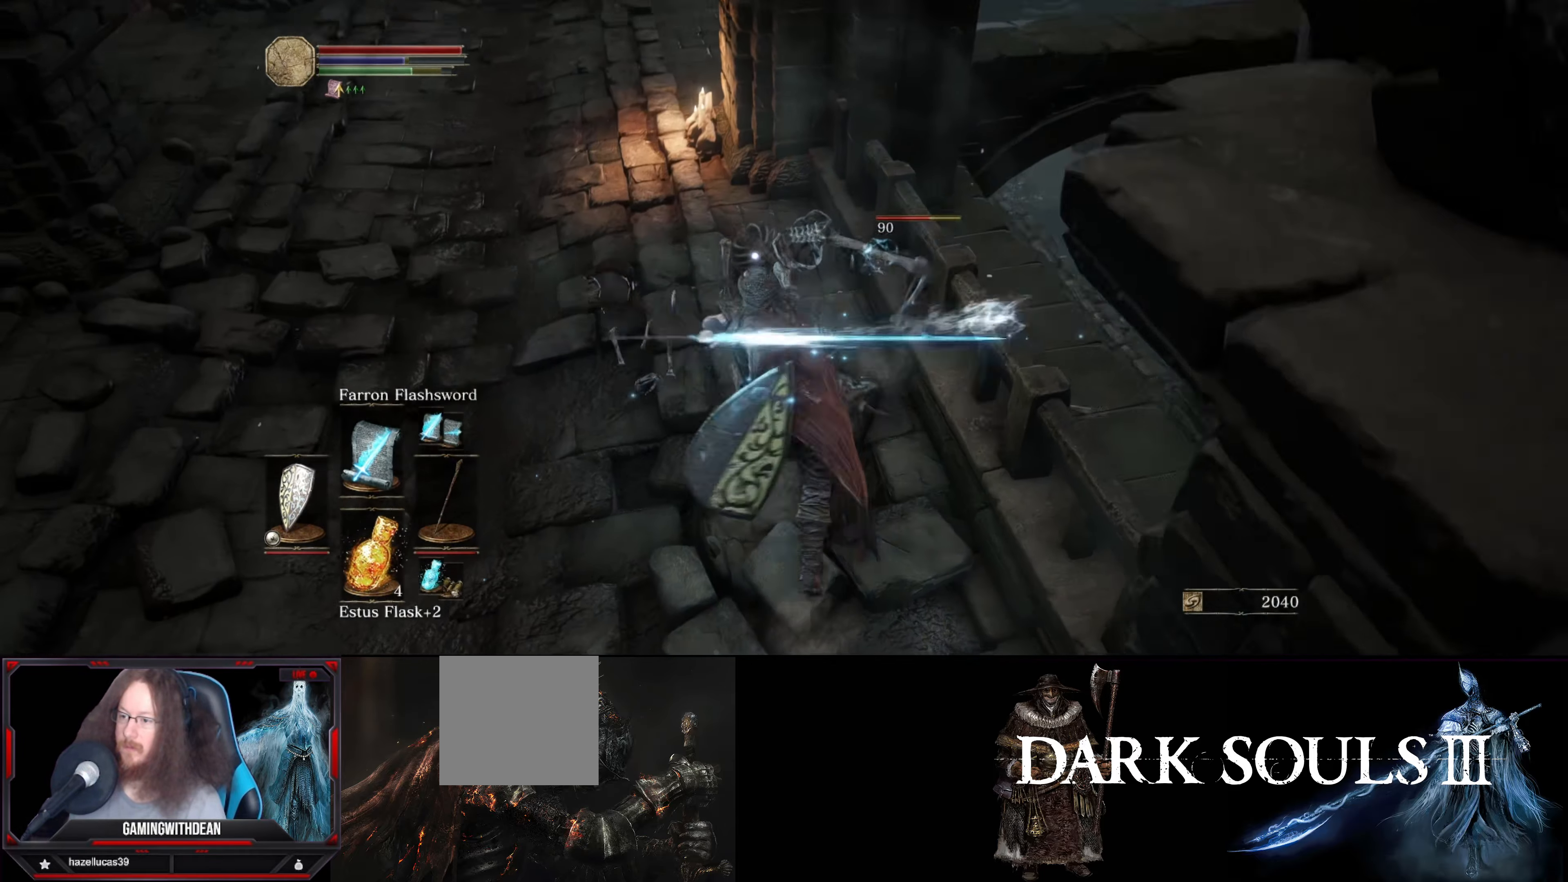
{"buttons": [], "left_stick": "center", "right_stick": "center", "events": [[184, "R1", "down"], [334, "R1", "up"]]}
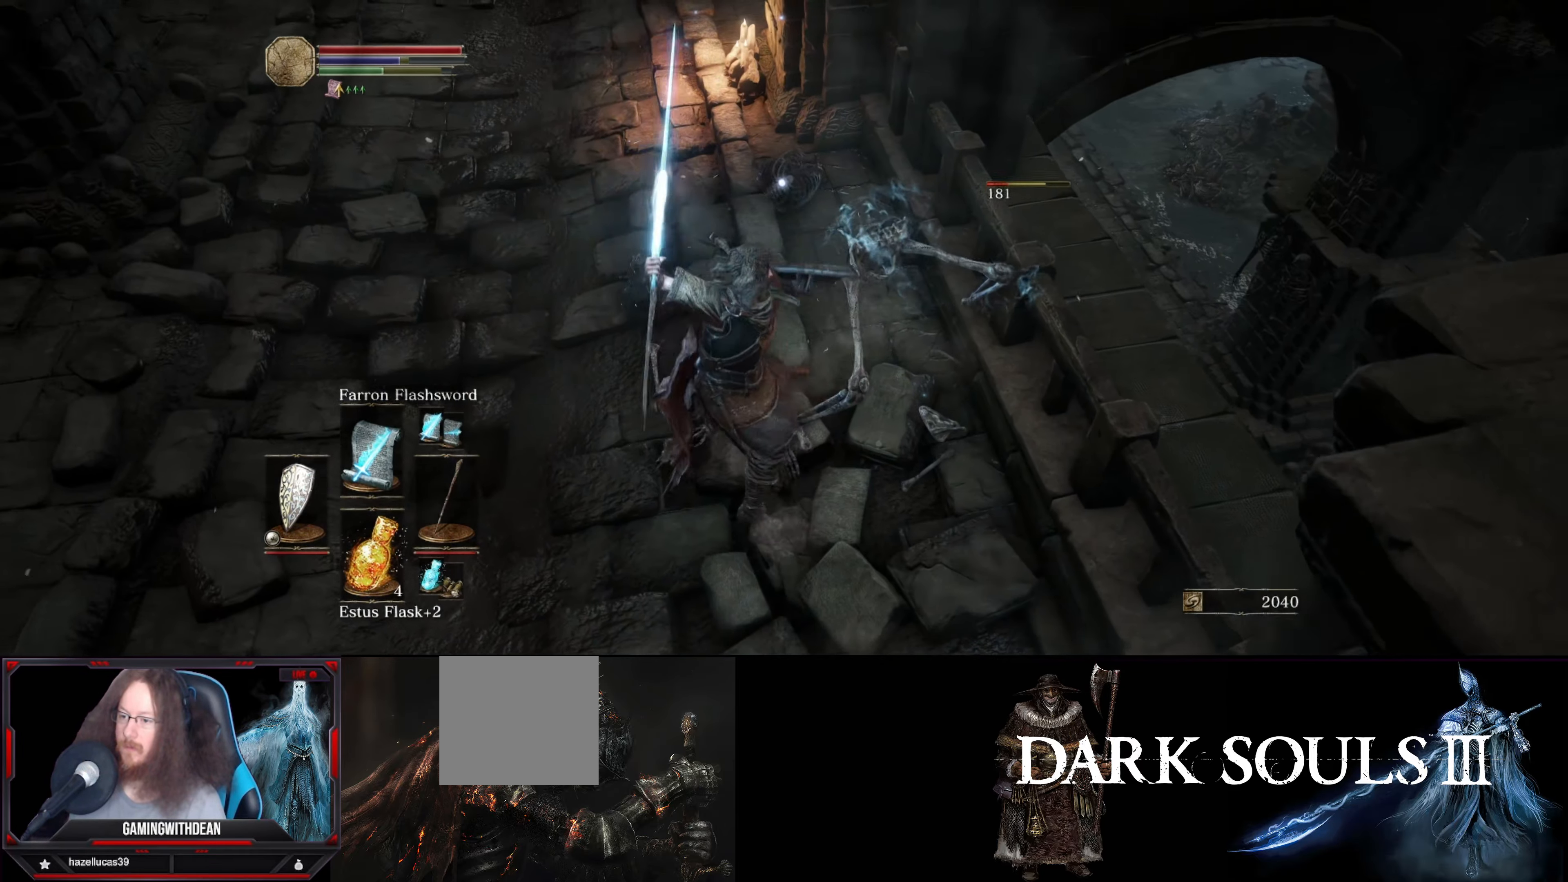
{"buttons": ["R1"], "left_stick": "up-right", "right_stick": "center", "events": [[134, "left_stick", "up-right"], [334, "R1", "down"], [450, "R1", "up"], [500, "R1", "down"]]}
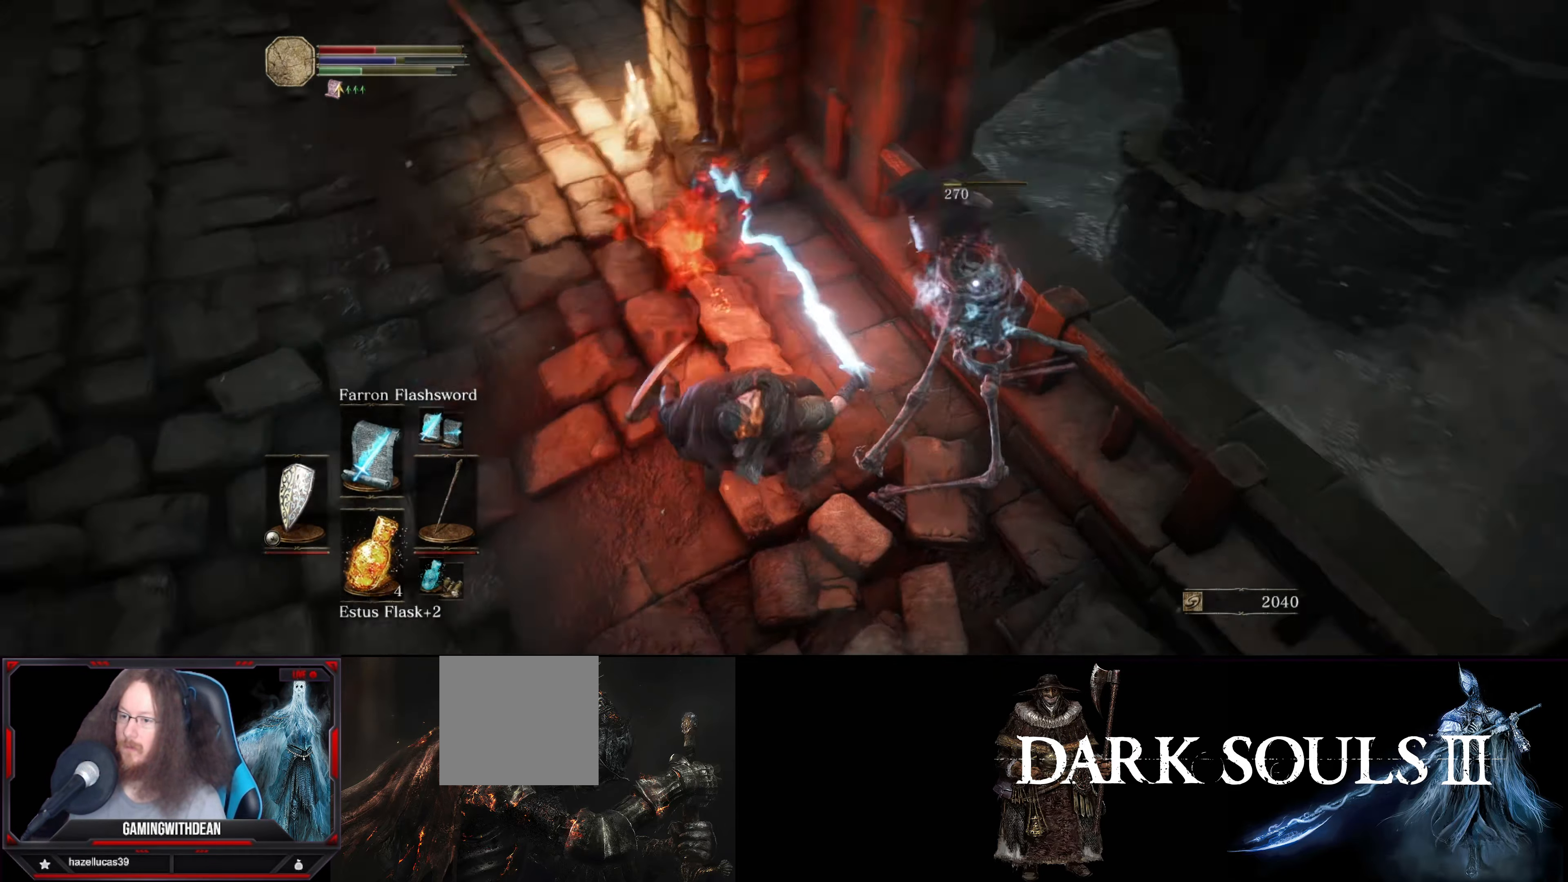
{"buttons": [], "left_stick": "up-right", "right_stick": "center", "events": [[100, "R1", "up"]]}
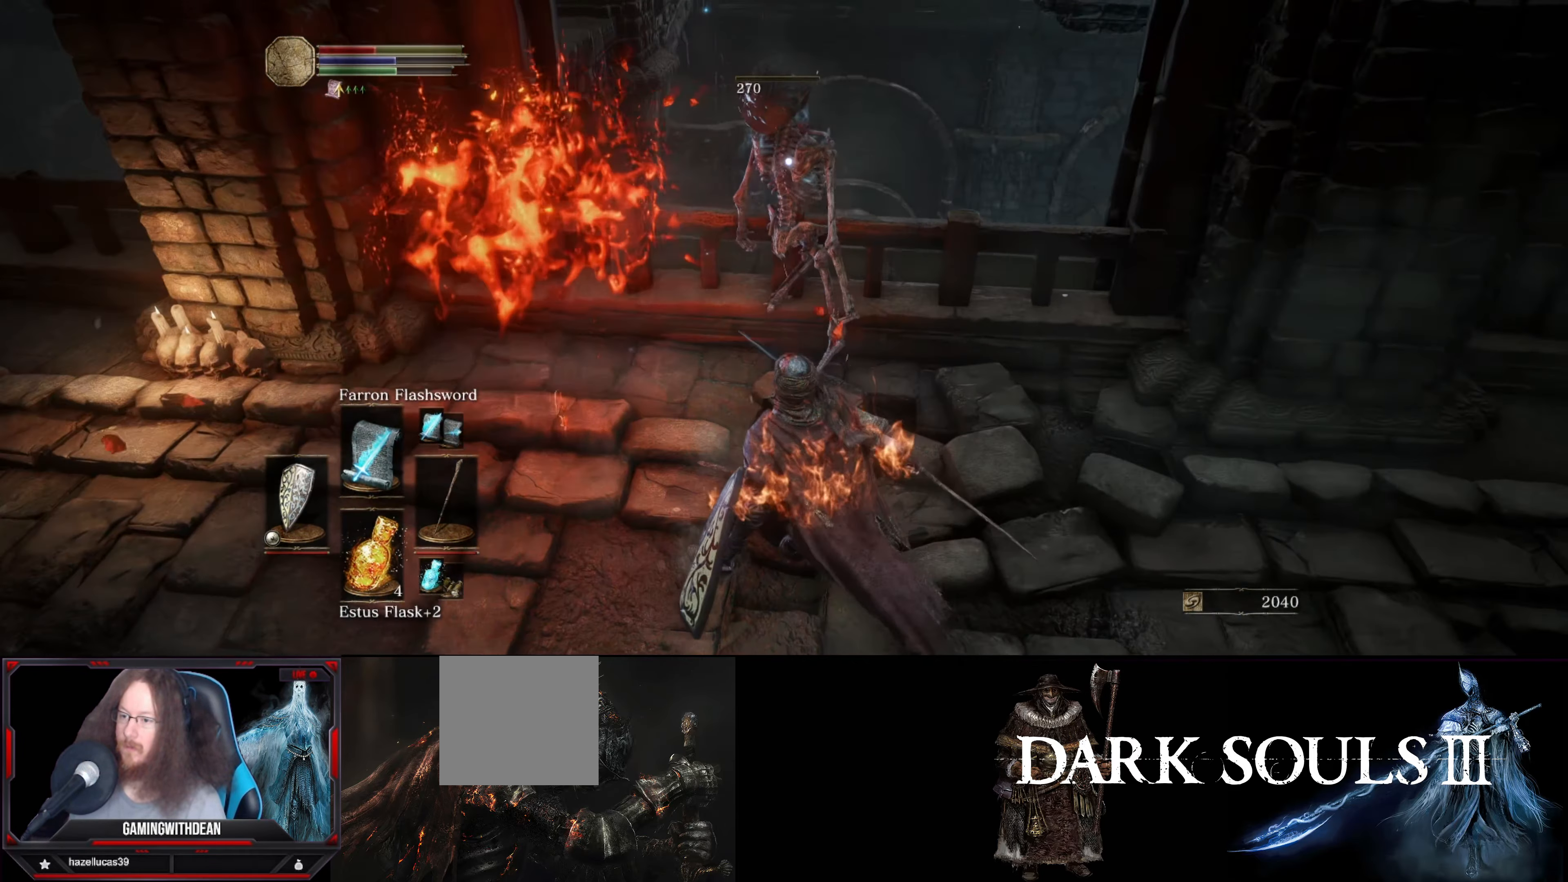
{"buttons": ["B"], "left_stick": "down-right", "right_stick": "center", "events": [[84, "left_stick", "right"], [150, "B", "down"], [234, "B", "up"], [317, "B", "down"], [334, "left_stick", "down-right"], [417, "B", "up"], [467, "B", "down"]]}
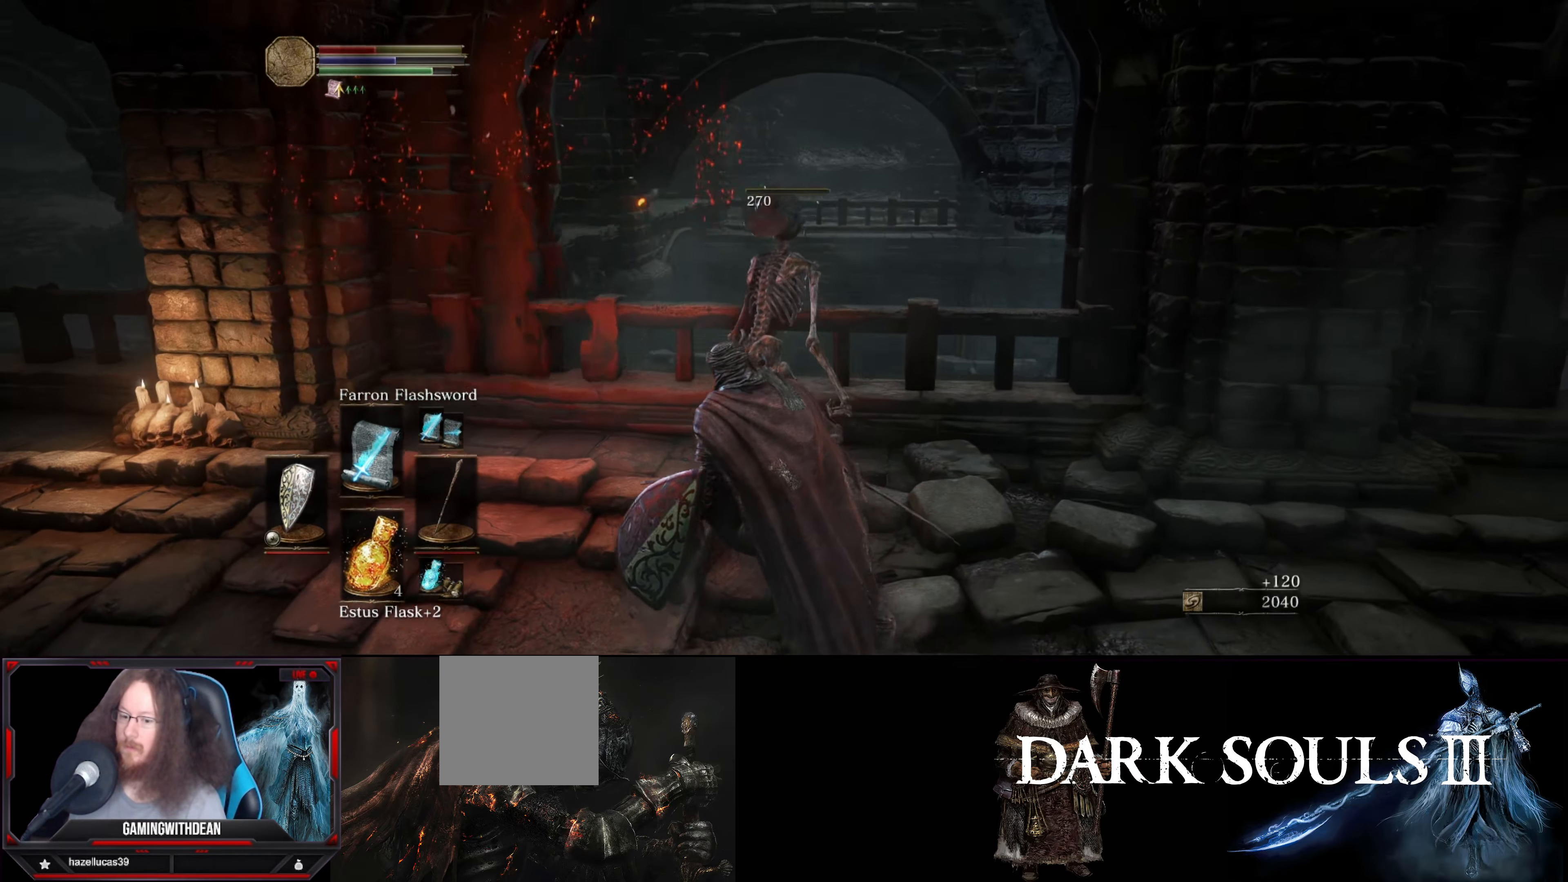
{"buttons": [], "left_stick": "down-right", "right_stick": "center", "events": [[84, "B", "up"], [167, "B", "down"], [284, "B", "up"]]}
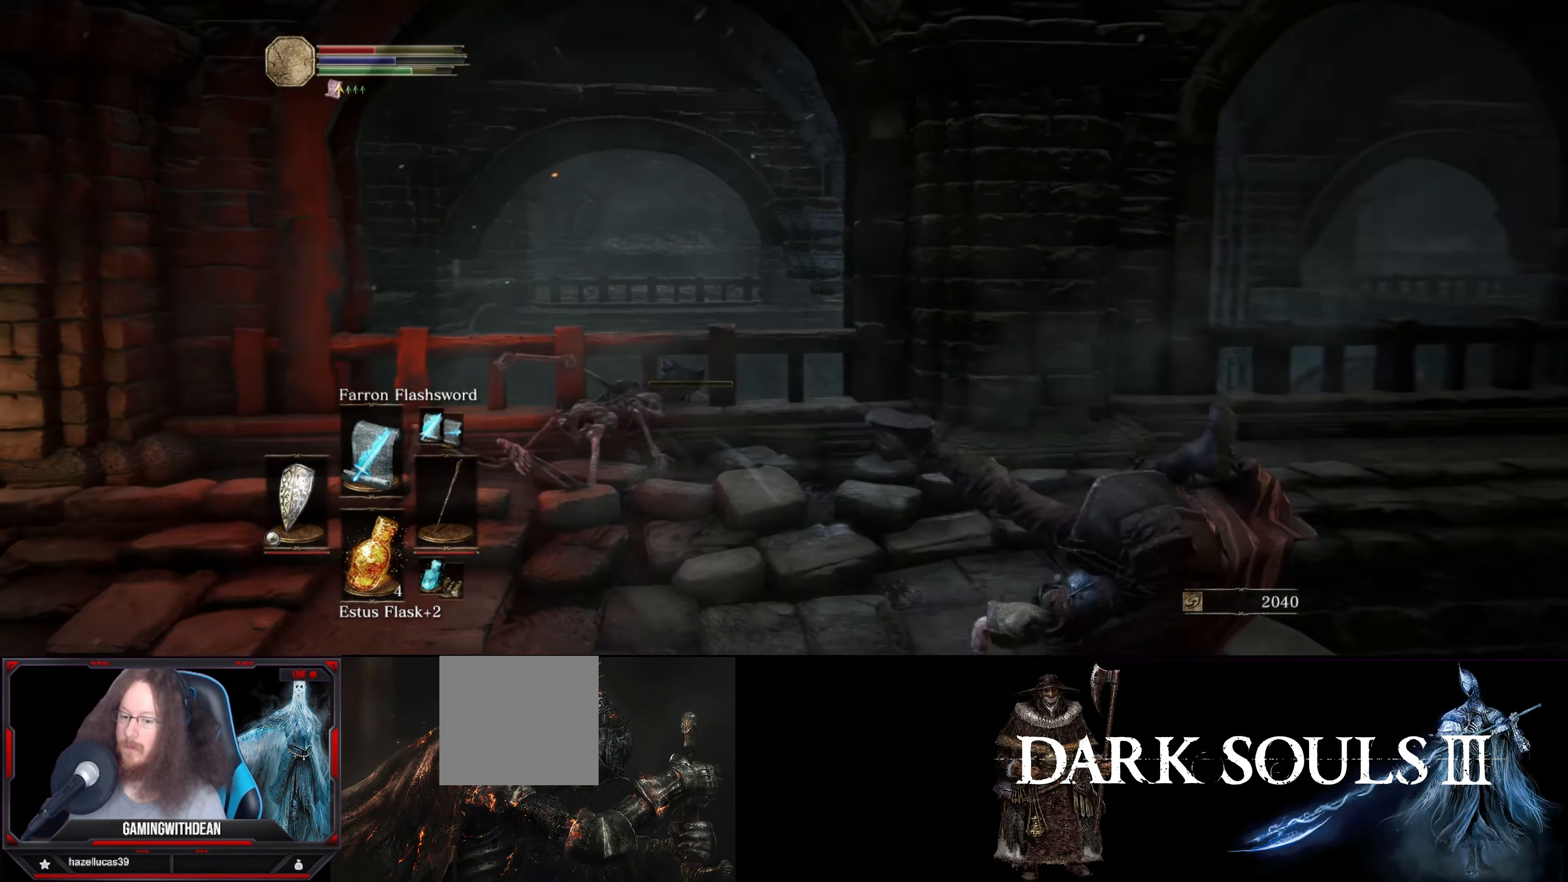
{"buttons": [], "left_stick": "up-right", "right_stick": "center", "events": [[34, "right_stick", "right"], [100, "right_stick", "down-right"], [167, "left_stick", "up-right"], [267, "right_stick", "center"], [317, "B", "down"], [434, "B", "up"]]}
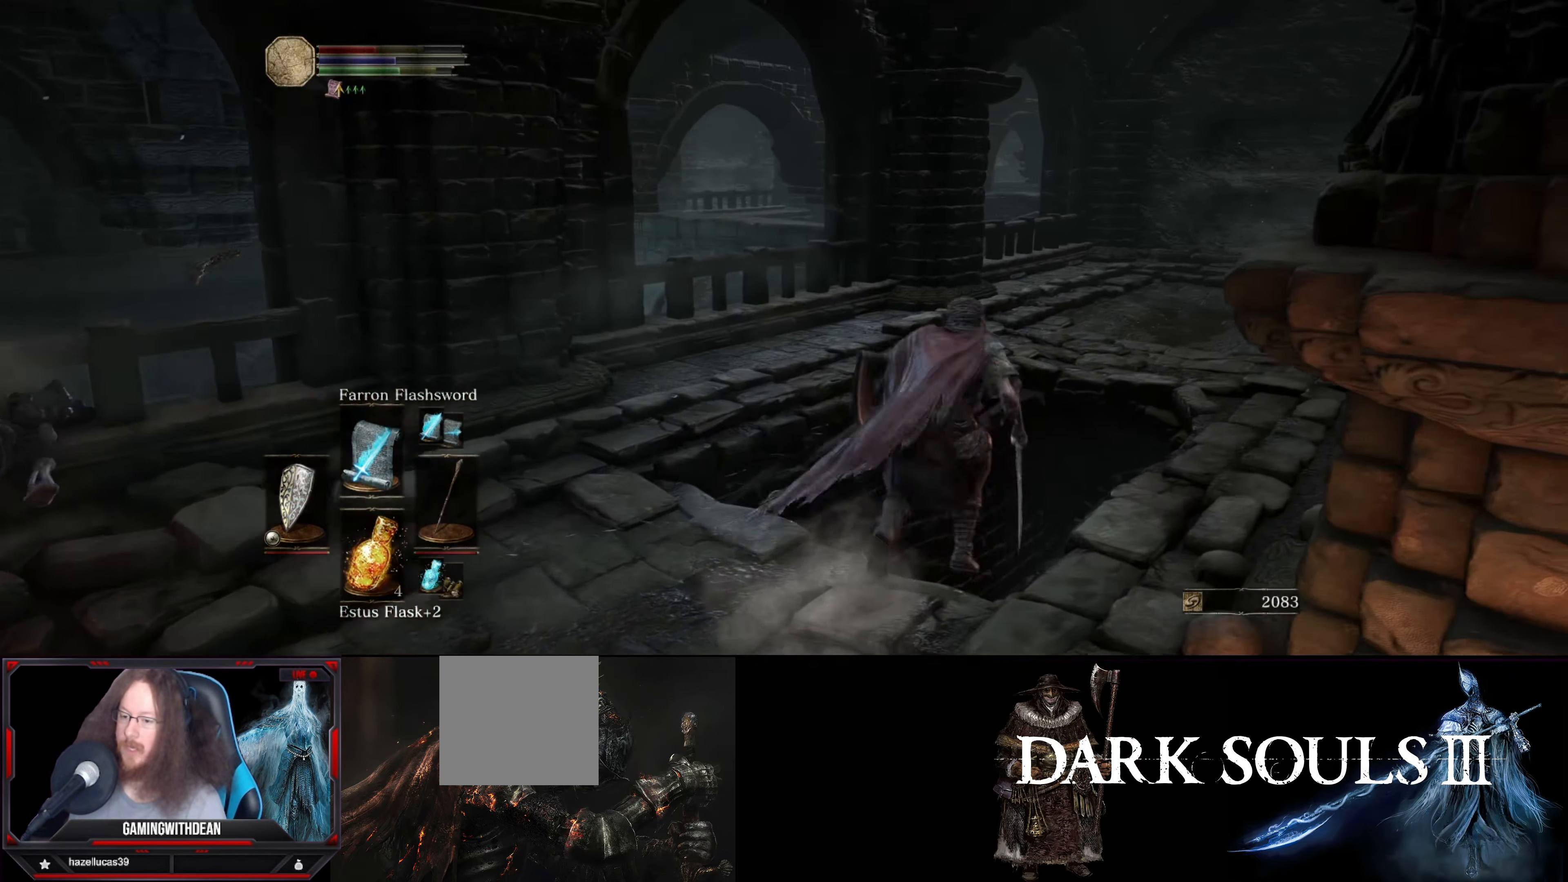
{"buttons": ["B"], "left_stick": "up", "right_stick": "center", "events": [[34, "left_stick", "up"], [217, "right_stick", "down-right"], [450, "B", "down"], [484, "right_stick", "center"]]}
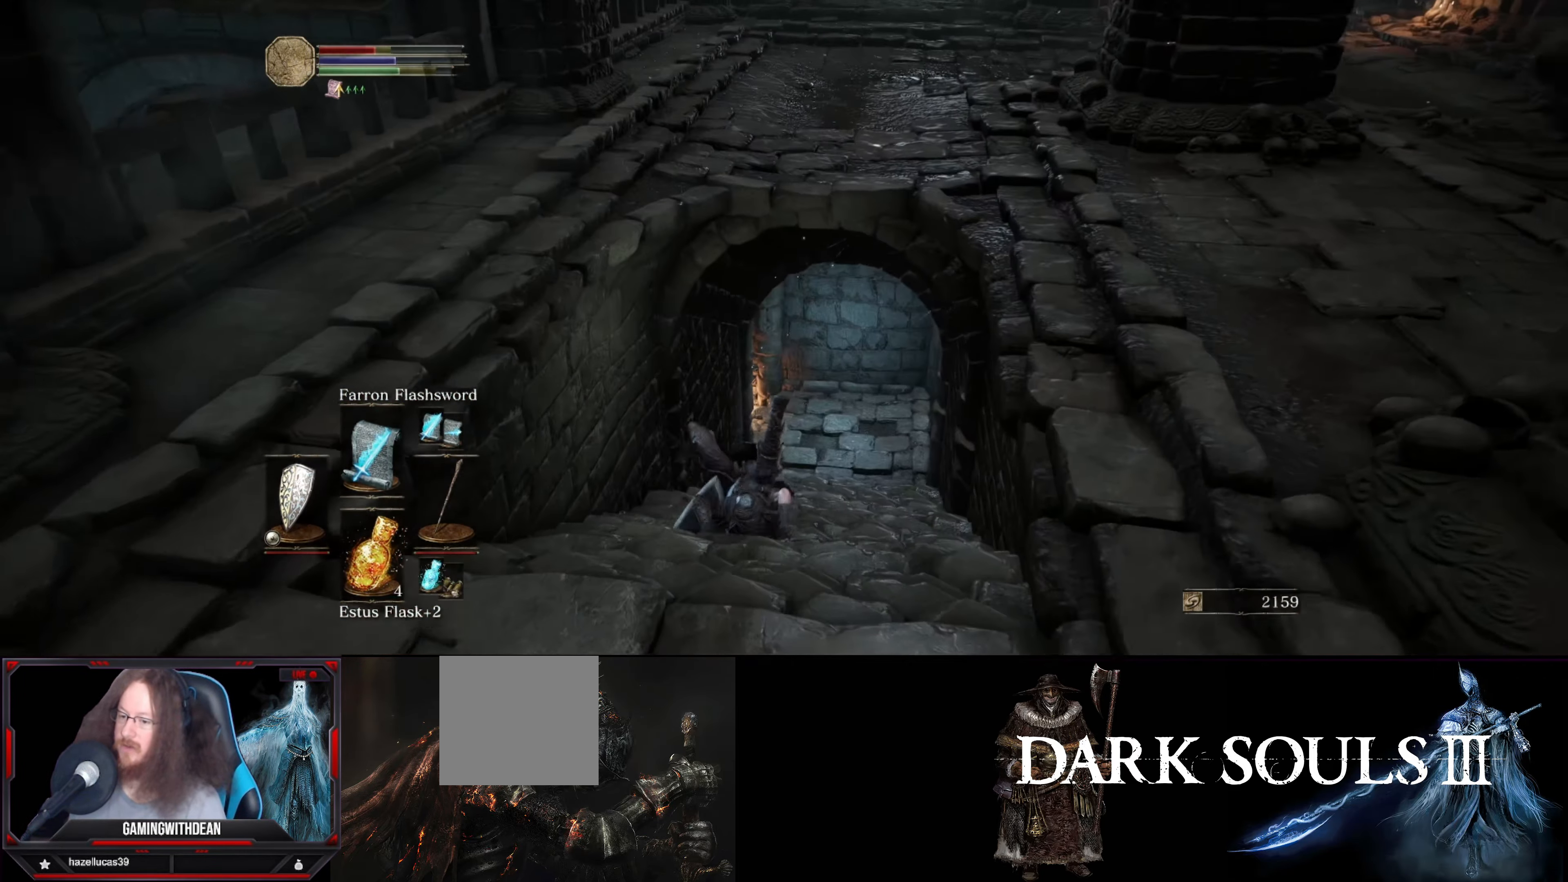
{"buttons": ["B"], "left_stick": "up", "right_stick": "center", "events": []}
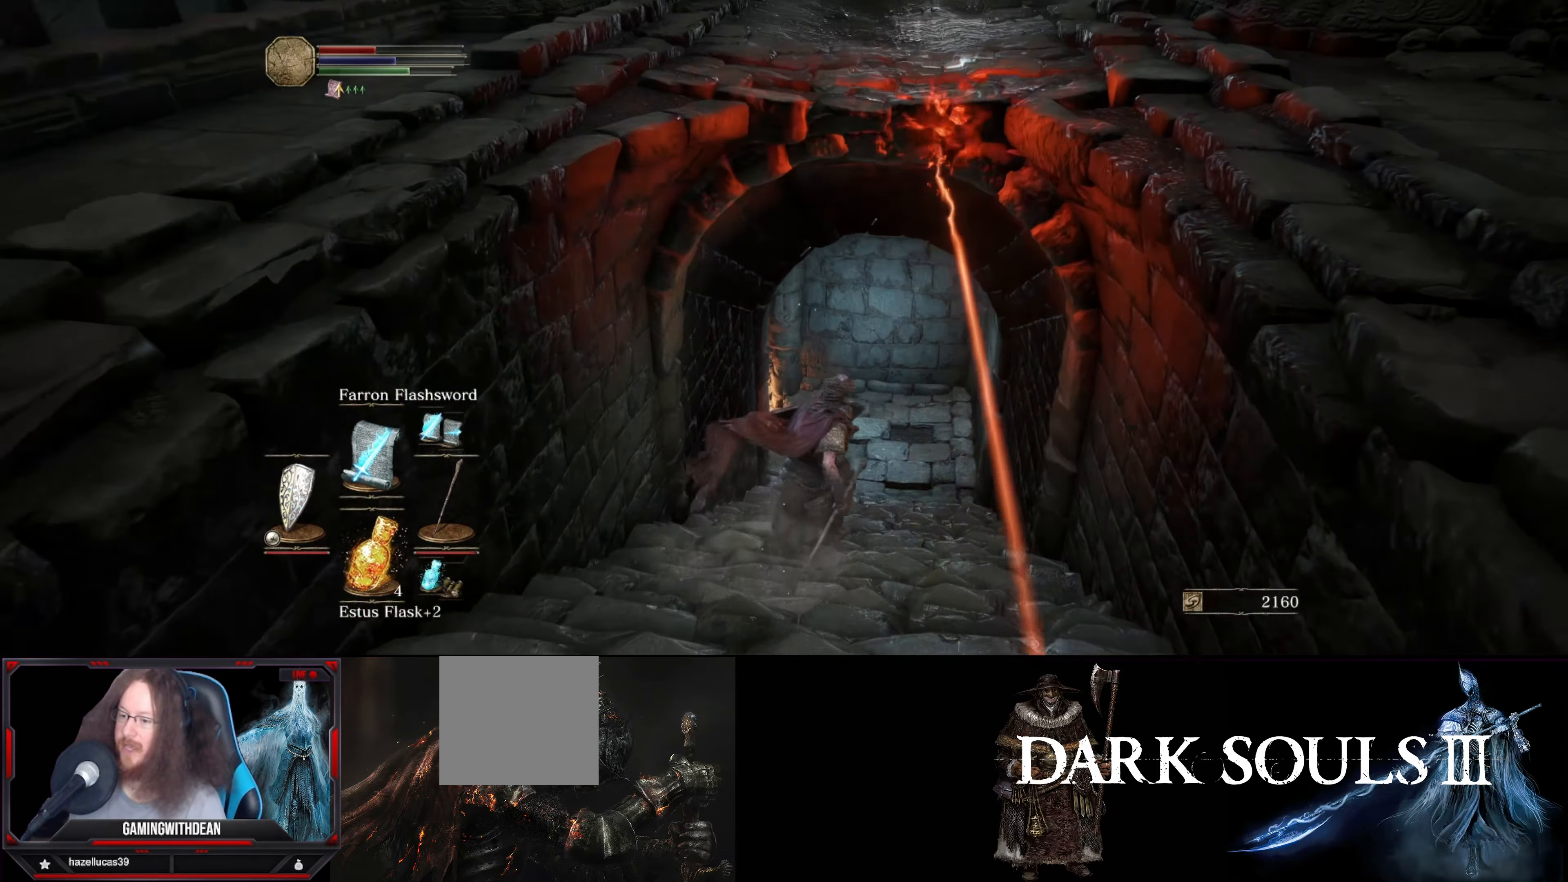
{"buttons": ["B"], "left_stick": "up", "right_stick": "center", "events": []}
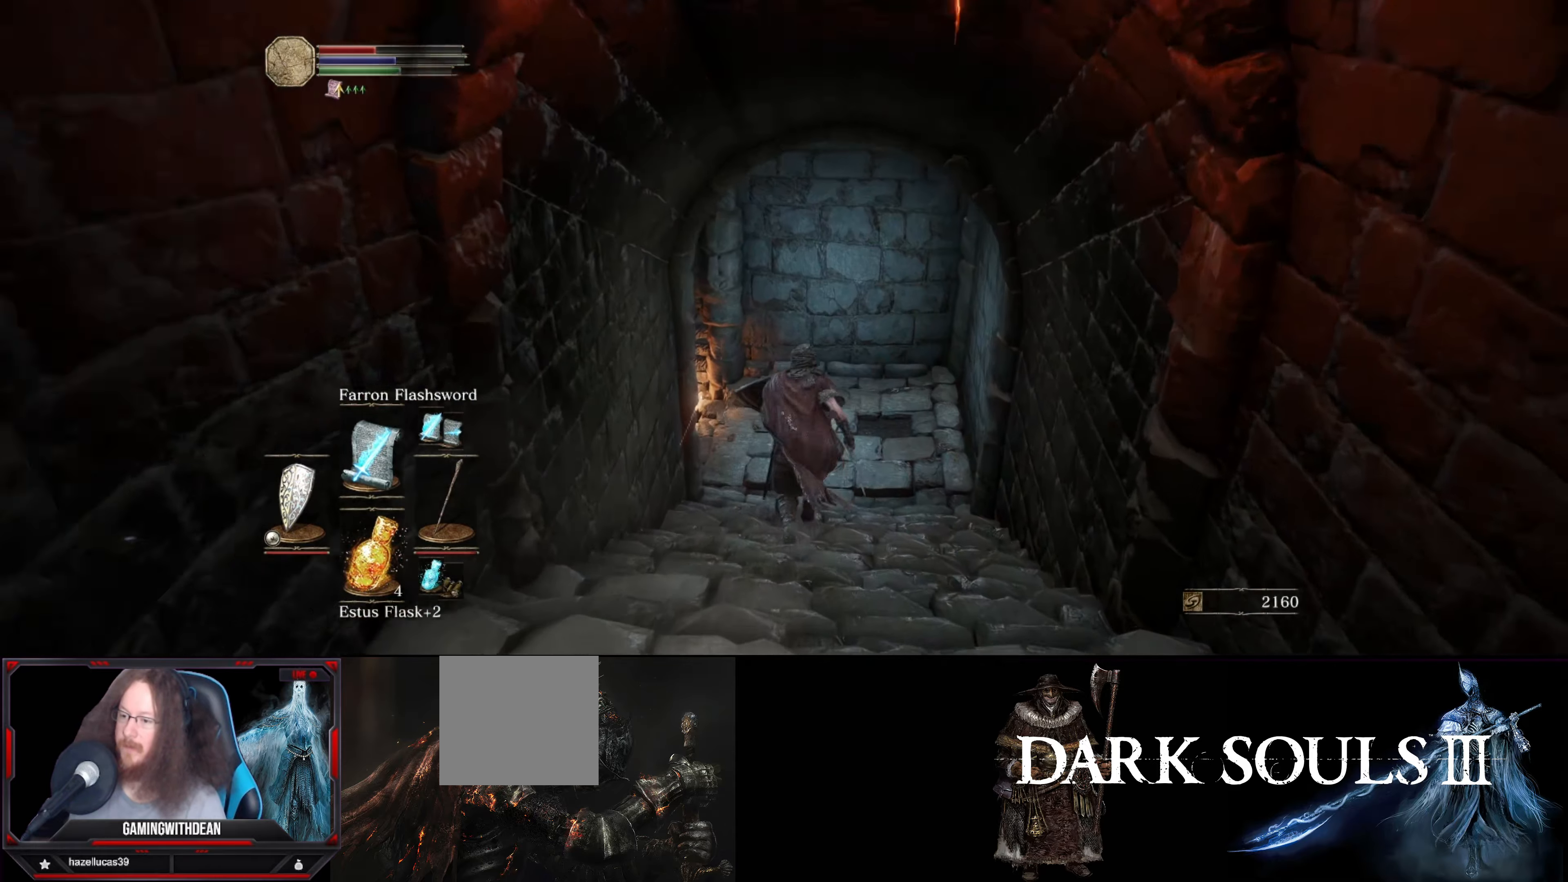
{"buttons": ["B"], "left_stick": "up", "right_stick": "left", "events": [[316, "right_stick", "left"]]}
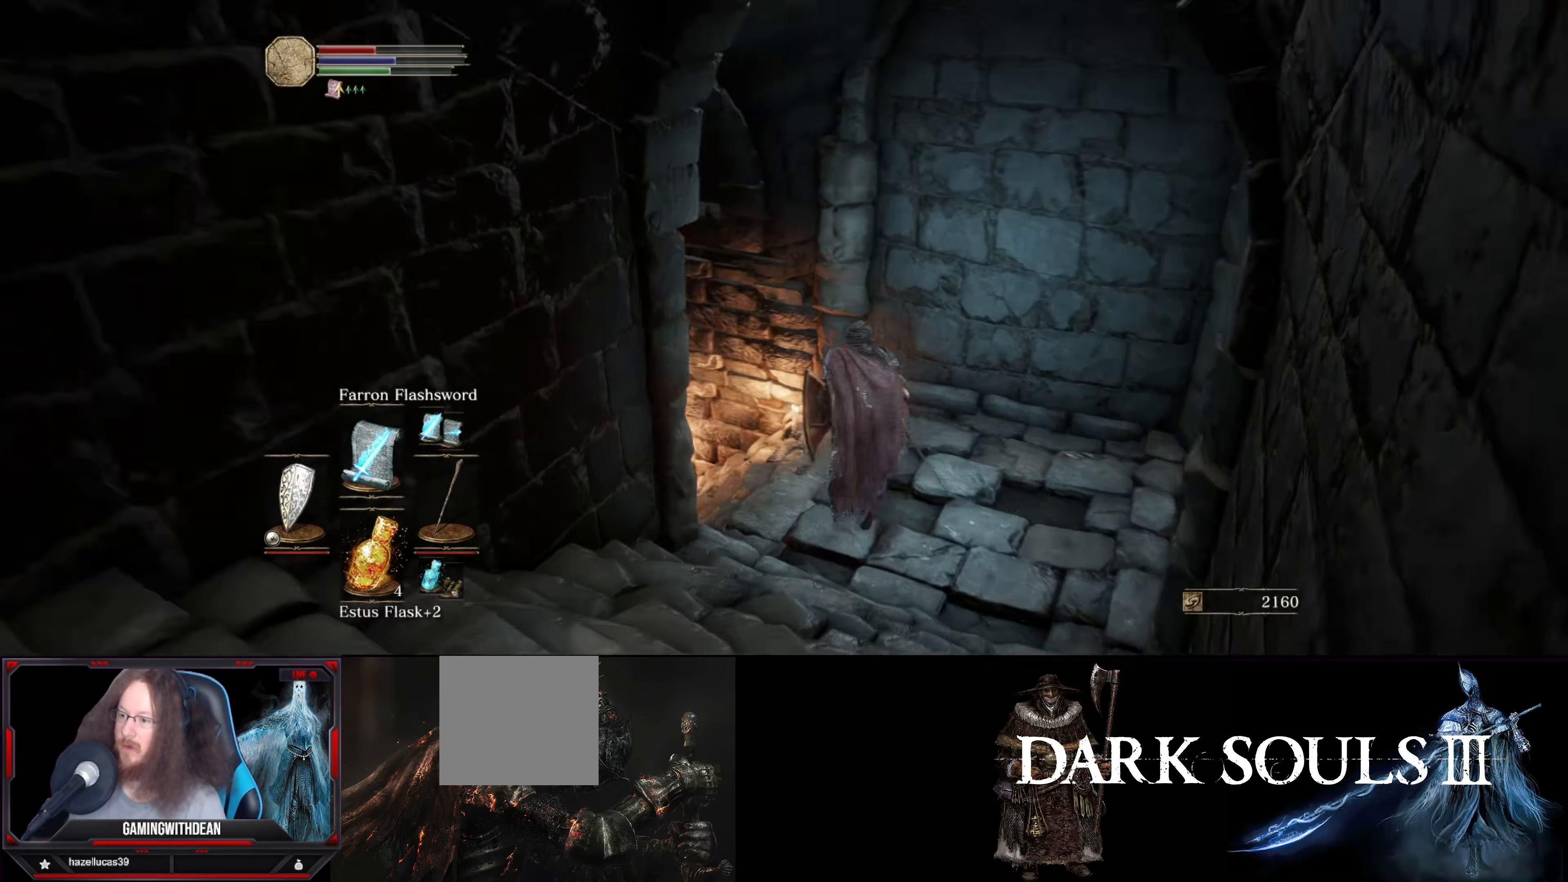
{"buttons": ["B"], "left_stick": "up", "right_stick": "center", "events": [[416, "right_stick", "center"]]}
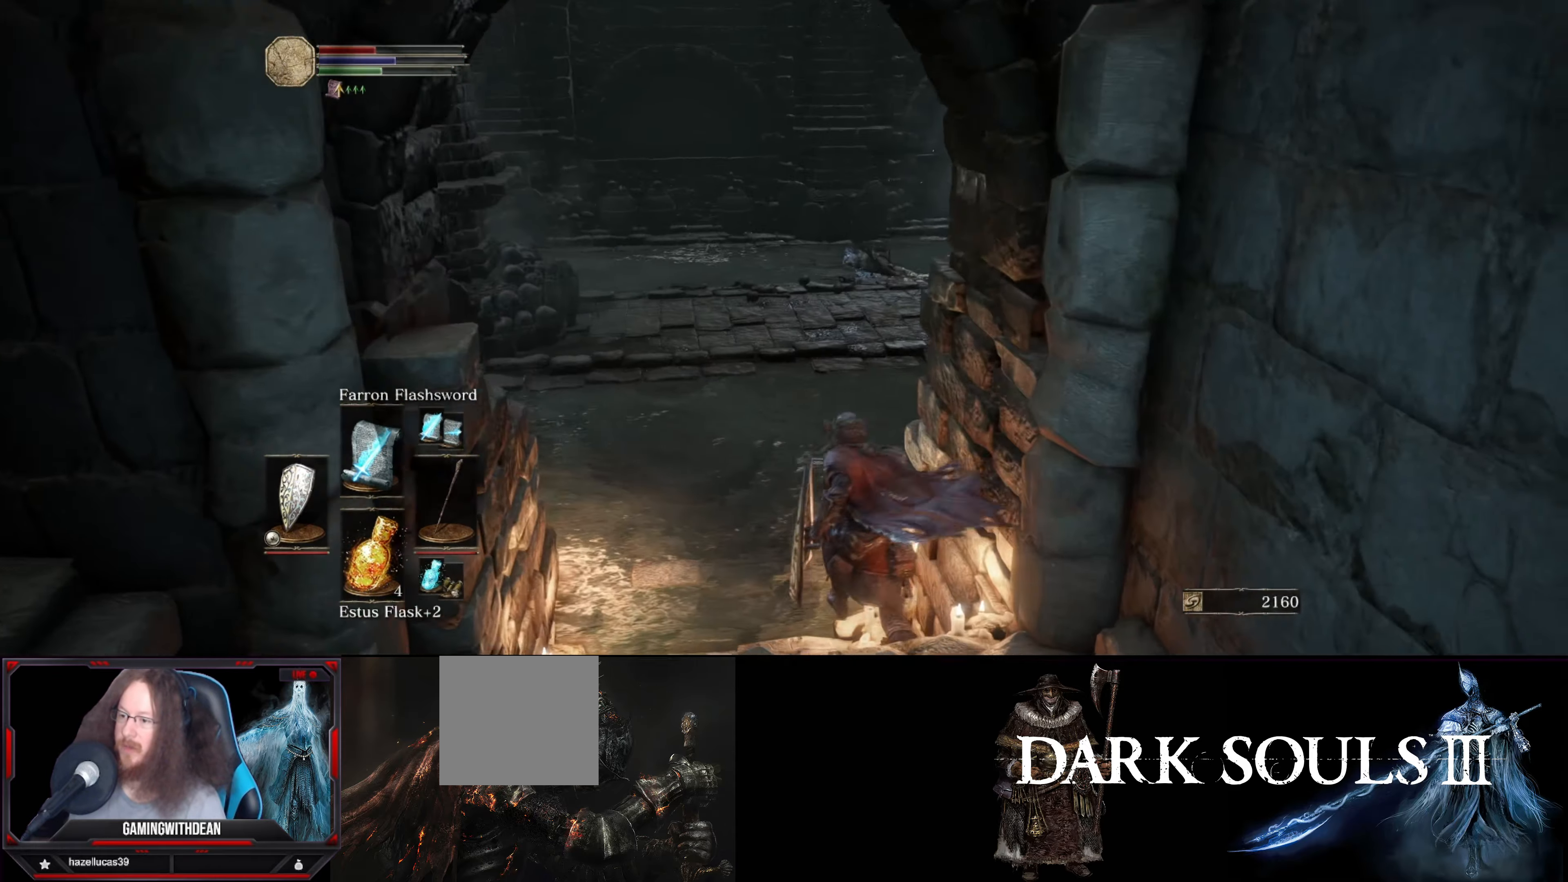
{"buttons": ["B"], "left_stick": "up-right", "right_stick": "left", "events": [[100, "right_stick", "left"], [483, "left_stick", "up-right"]]}
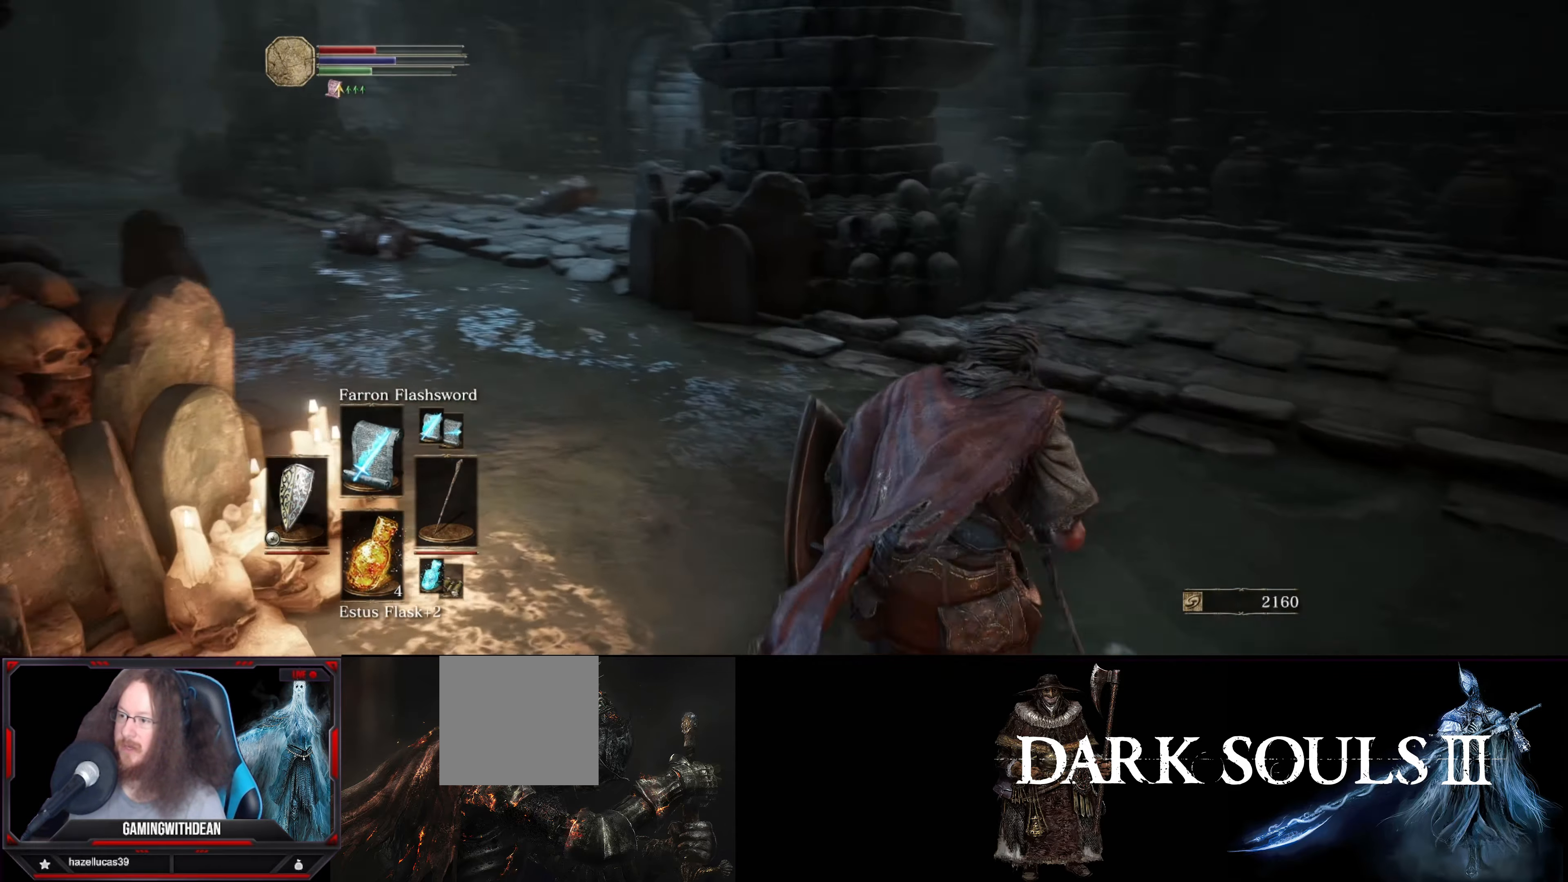
{"buttons": [], "left_stick": "up-right", "right_stick": "center", "events": [[250, "B", "up"], [383, "right_stick", "center"]]}
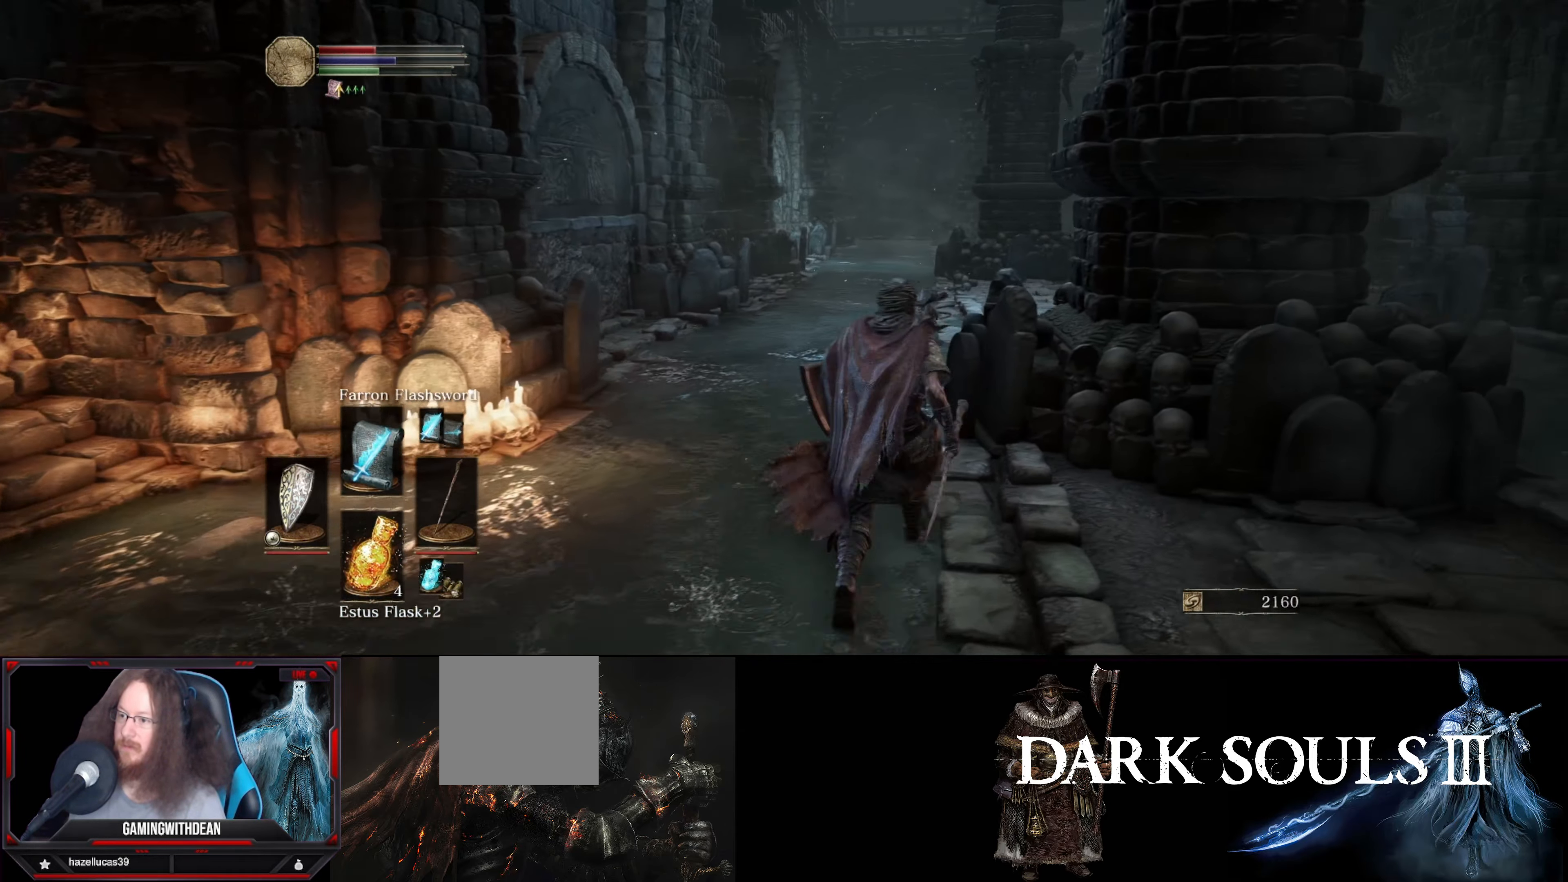
{"buttons": [], "left_stick": "center", "right_stick": "center", "events": [[66, "left_stick", "center"]]}